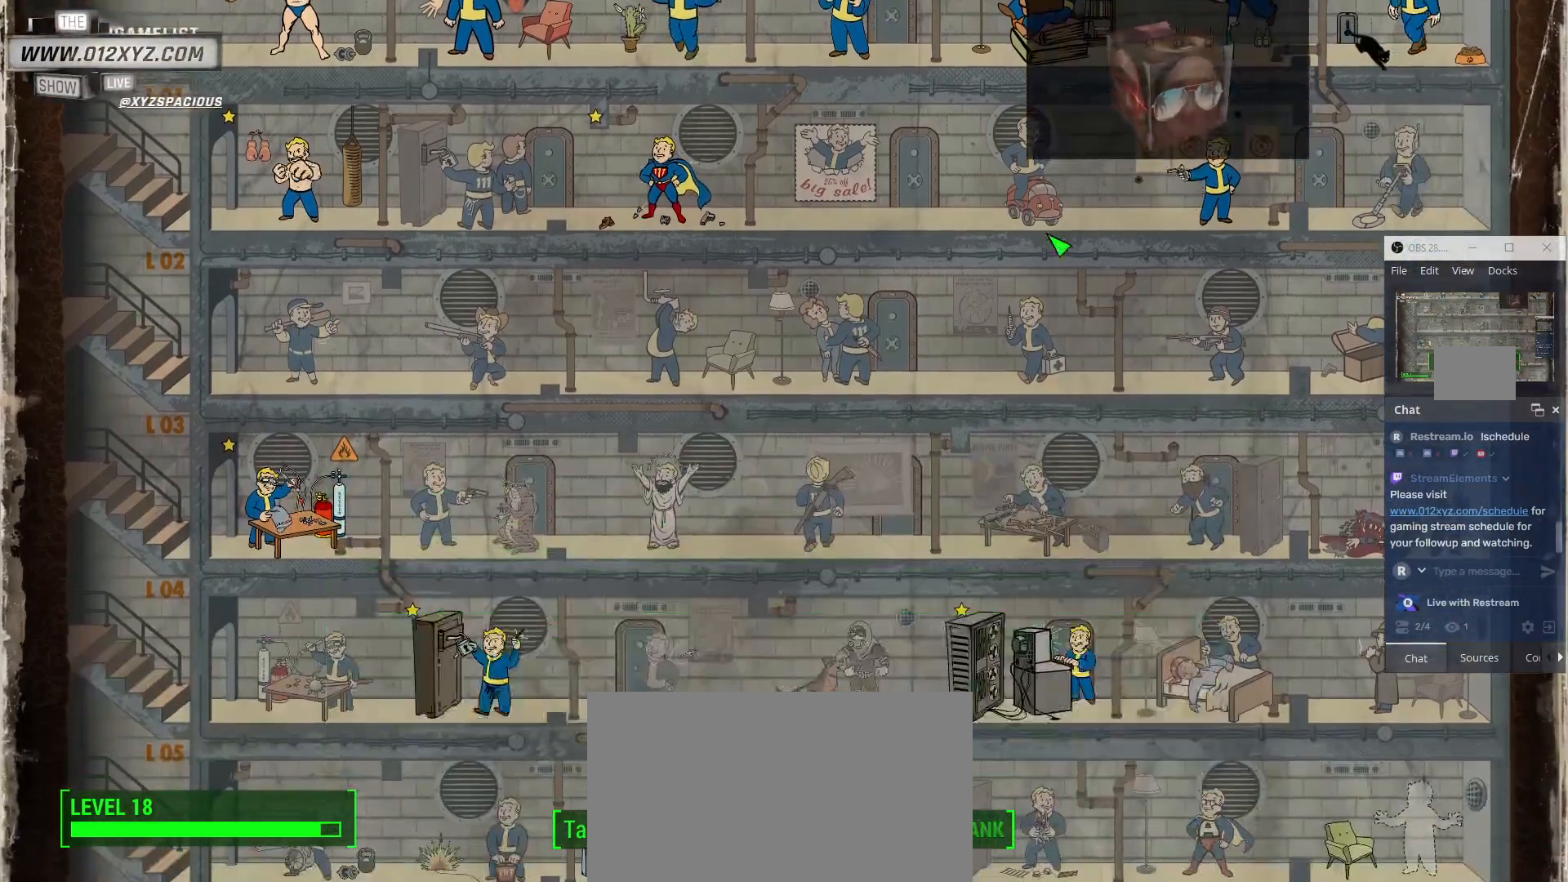
Gameplay with keyboard and mouse; each line is a JSON object with the keys and mouse buttons held at the frame after it. "events" lists presses ("down") and releases ("up") of "1", "2", "3", "4", "5", "a", "alt", "b", "c", "ctrl", "d", "e", "f", "g", "q", "r", "s", "shift", "space", "t", "tab", "v", "w", "x", "z", "mouse_left", "mouse_wheel", "mouse_right", "mouse_mb4" and "mouse_mb5" between this image and that frame as [ms after this image, input, new state], when the widget could be followed in between. "mouse_left", "mouse_wheel", "mouse_right", "mouse_mb4", "mouse_mb5" = the "left", "wheel", "right", "mb4", "mb5" buttons of the "mouse" list. No other keys are recorded. "wheel" means that the mouse wheel is clicked or scrolled. Not read: mouse_move.
{"keys": [], "mouse": [], "events": []}
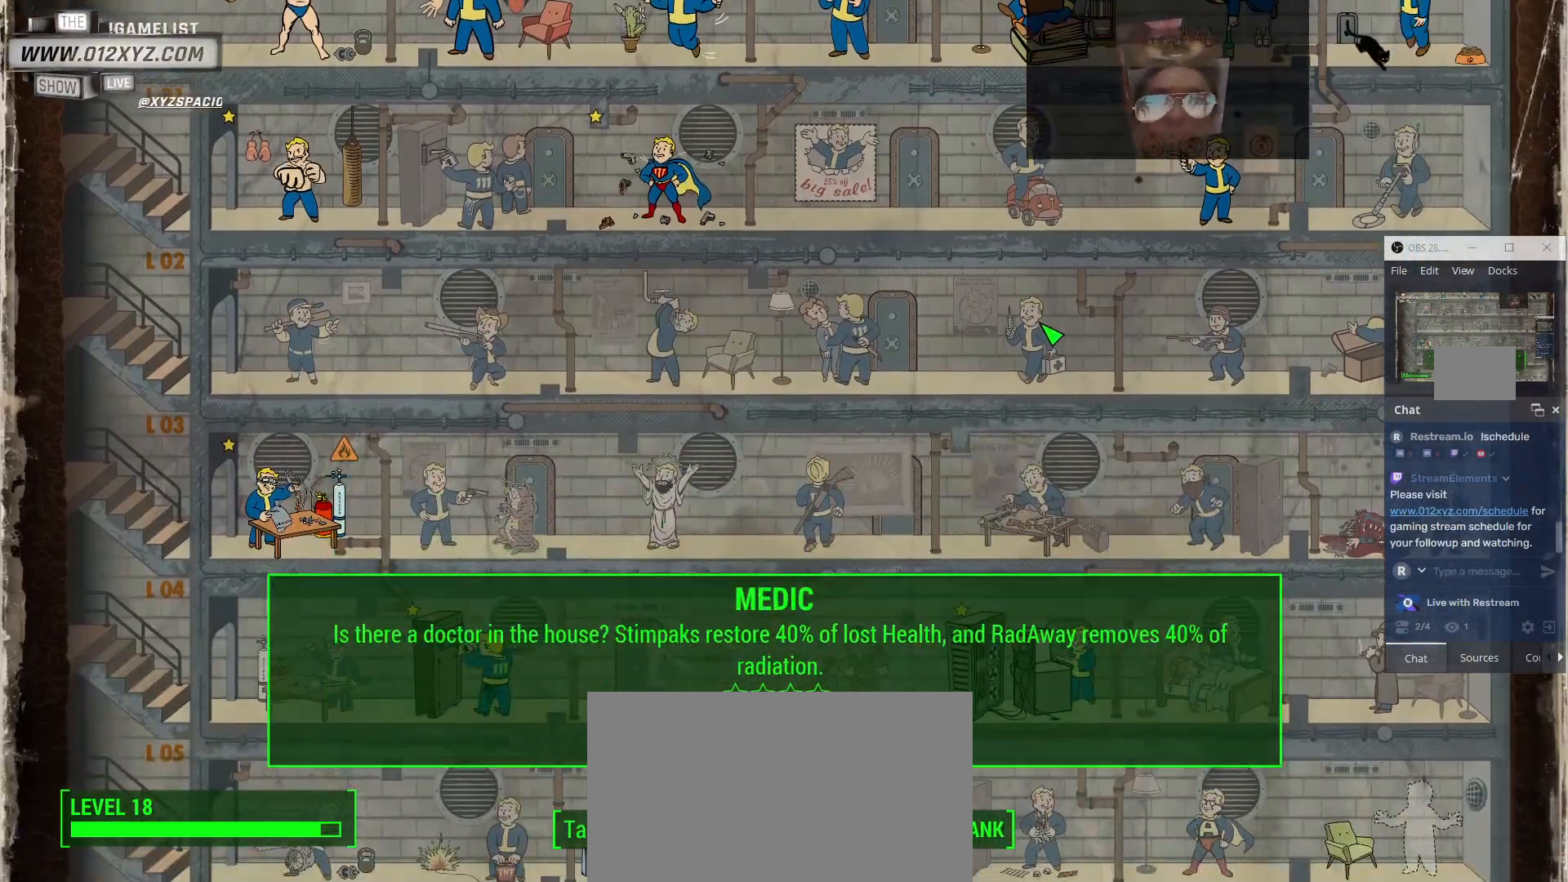
{"keys": [], "mouse": [], "events": []}
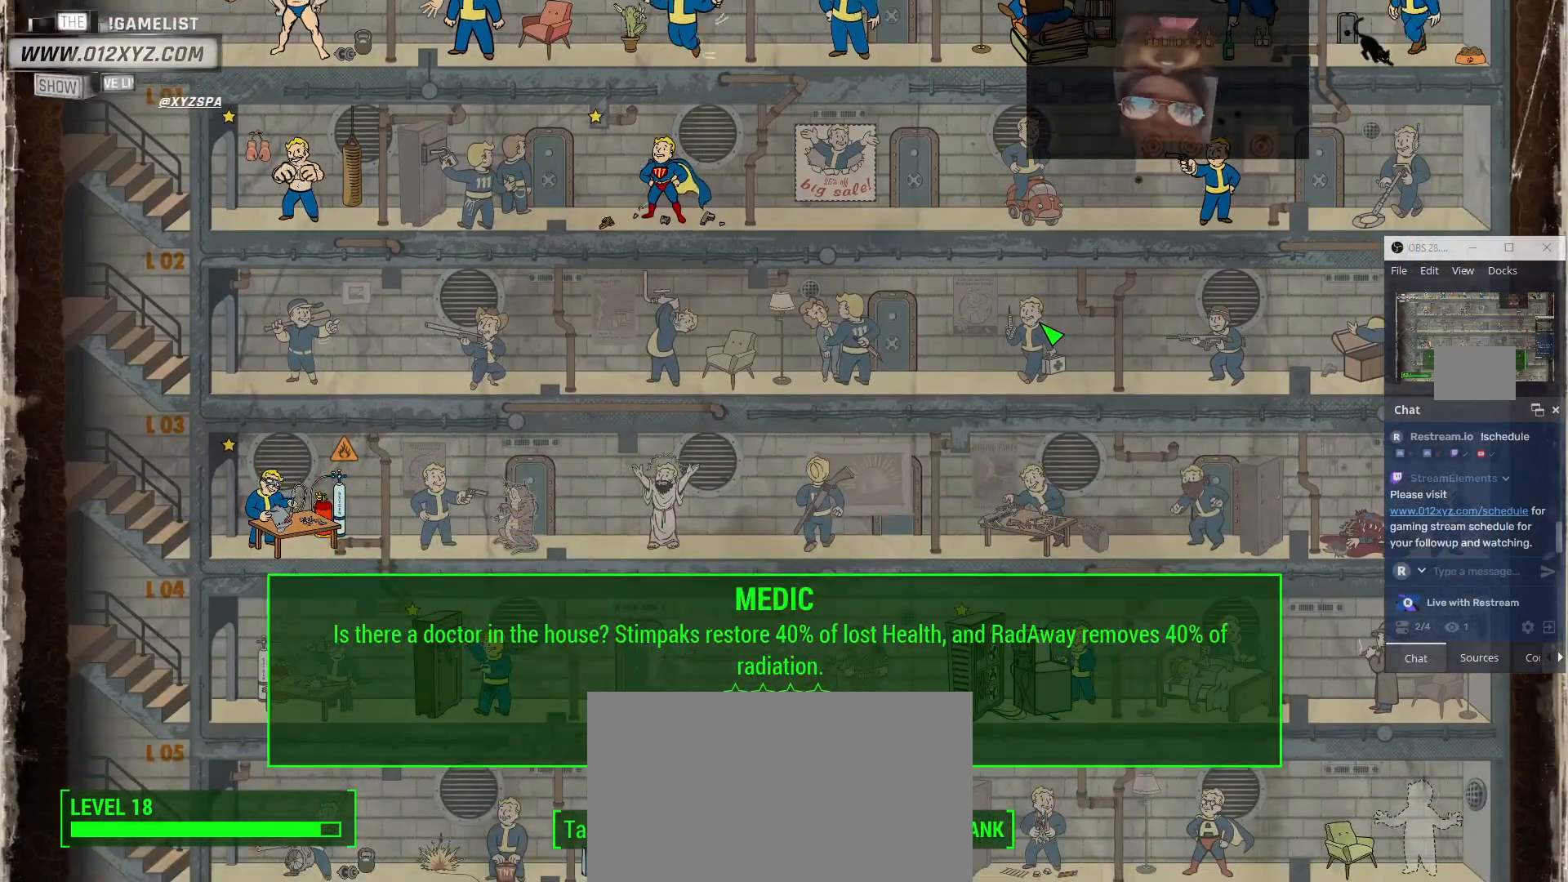
{"keys": [], "mouse": ["right"], "events": [[400, "mouse_right", "down"]]}
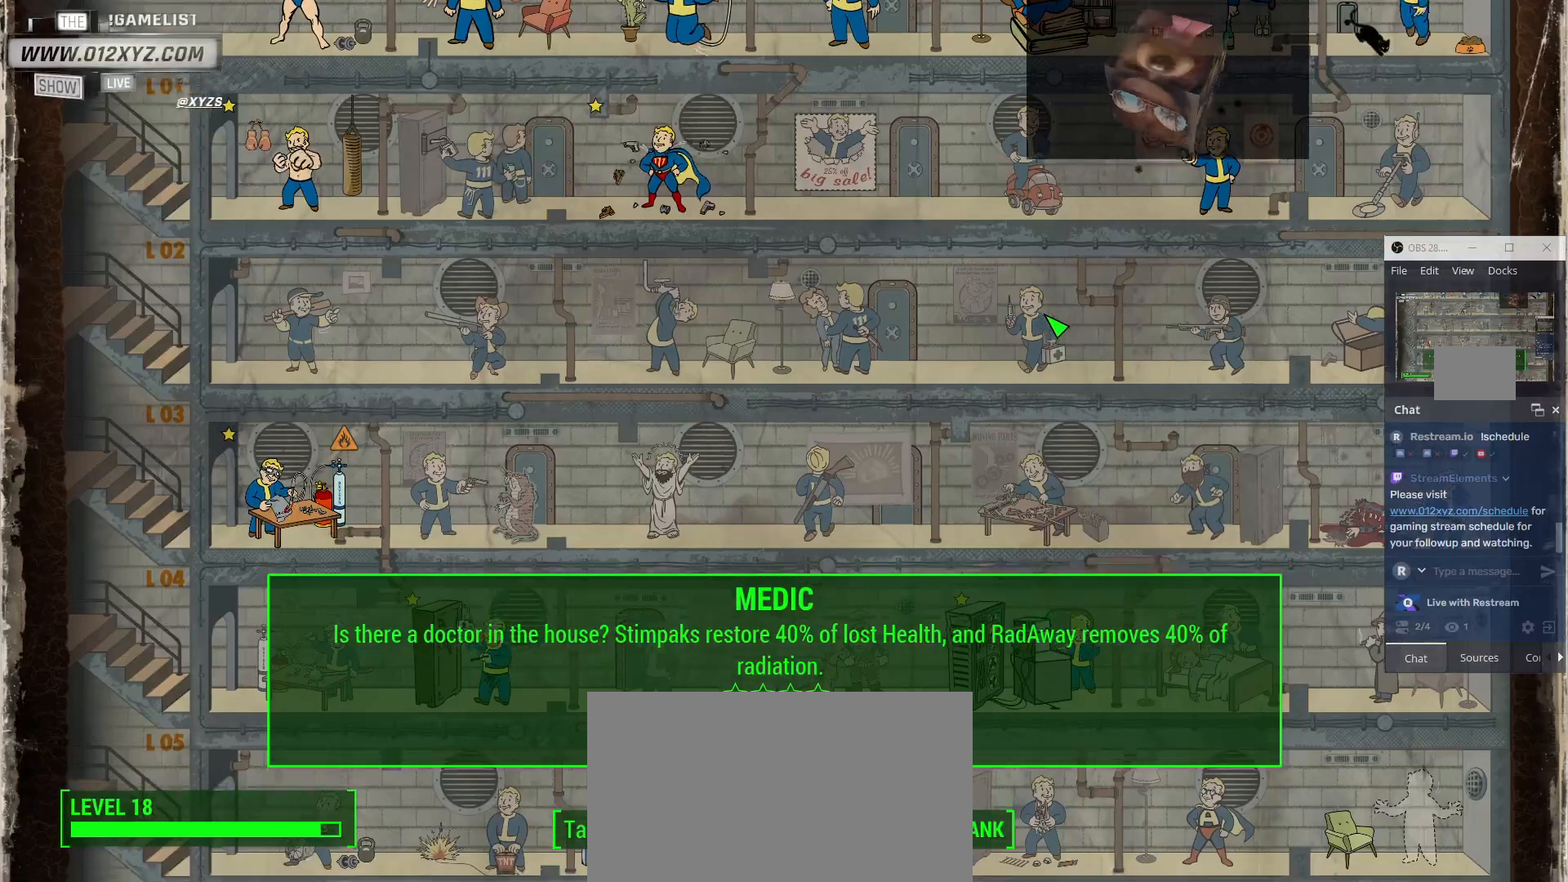
{"keys": [], "mouse": [], "events": [[467, "mouse_right", "up"]]}
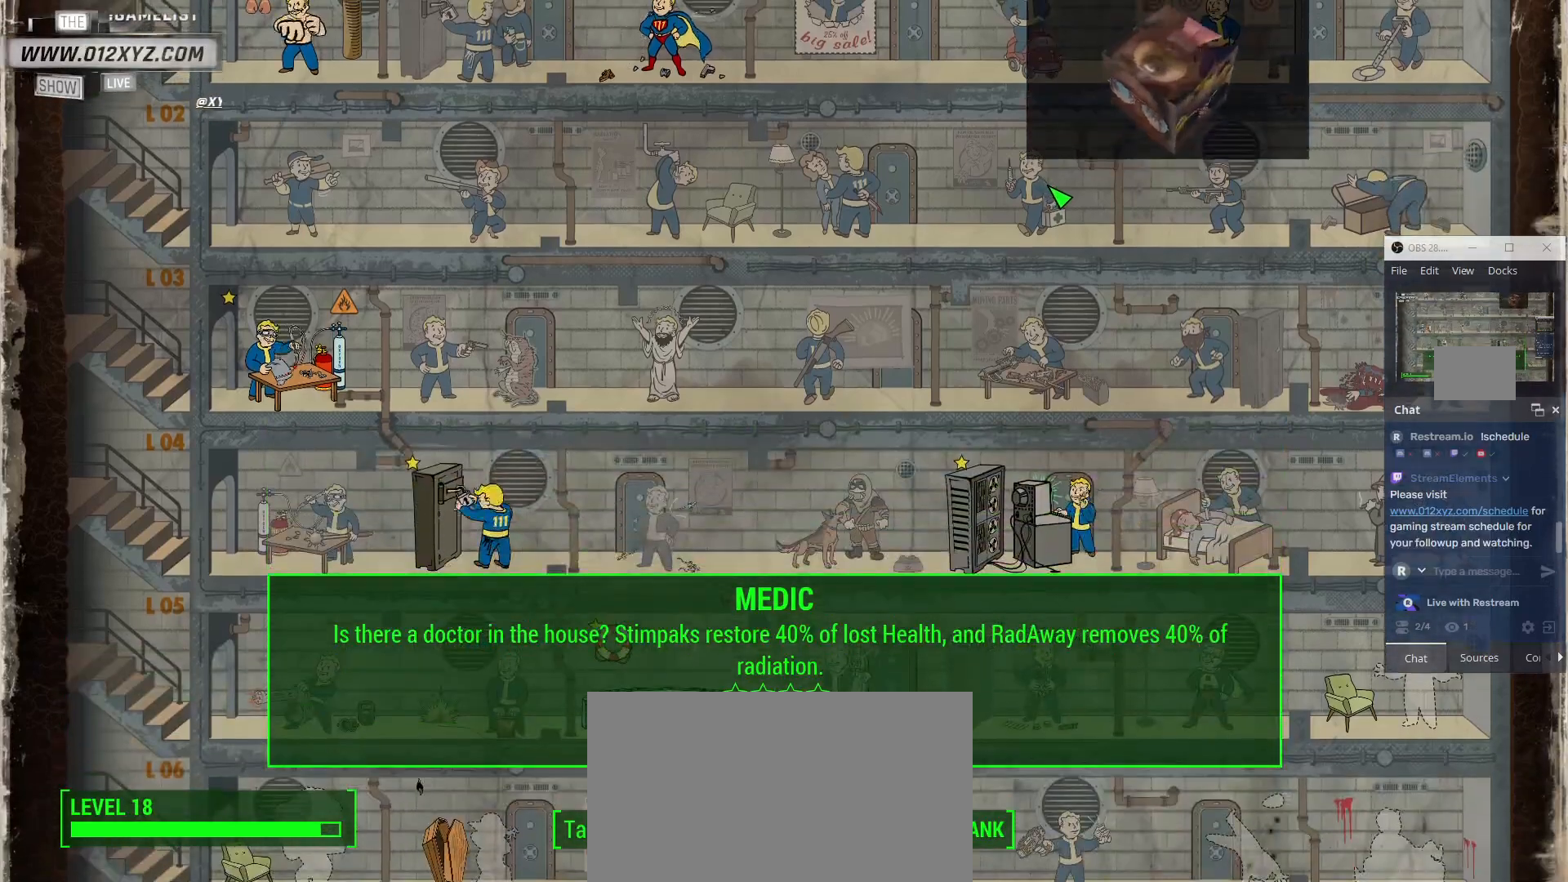
{"keys": [], "mouse": [], "events": []}
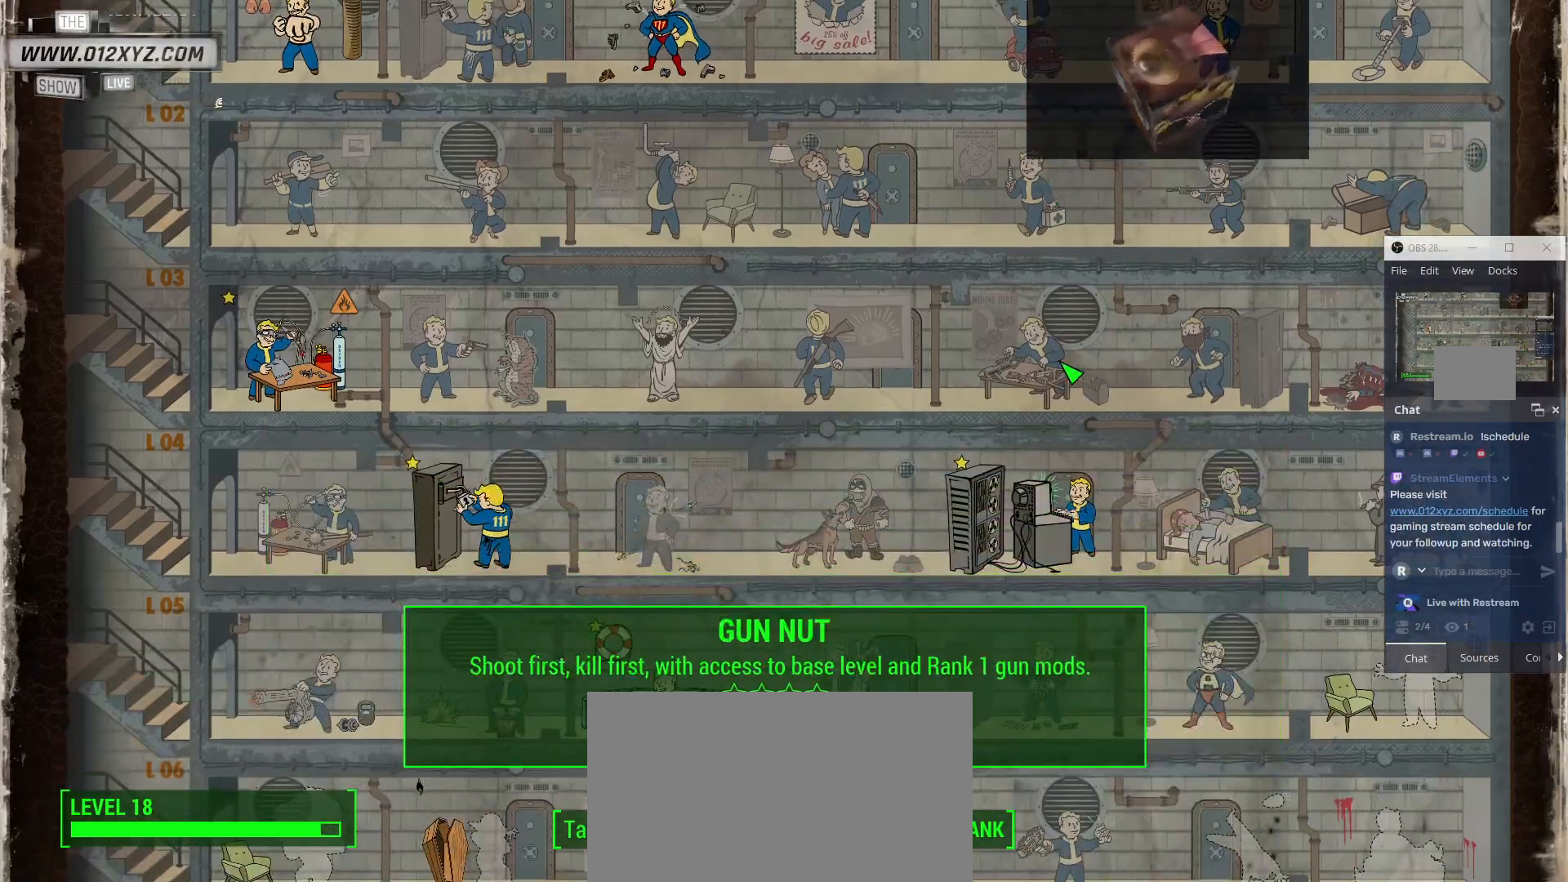
{"keys": [], "mouse": [], "events": []}
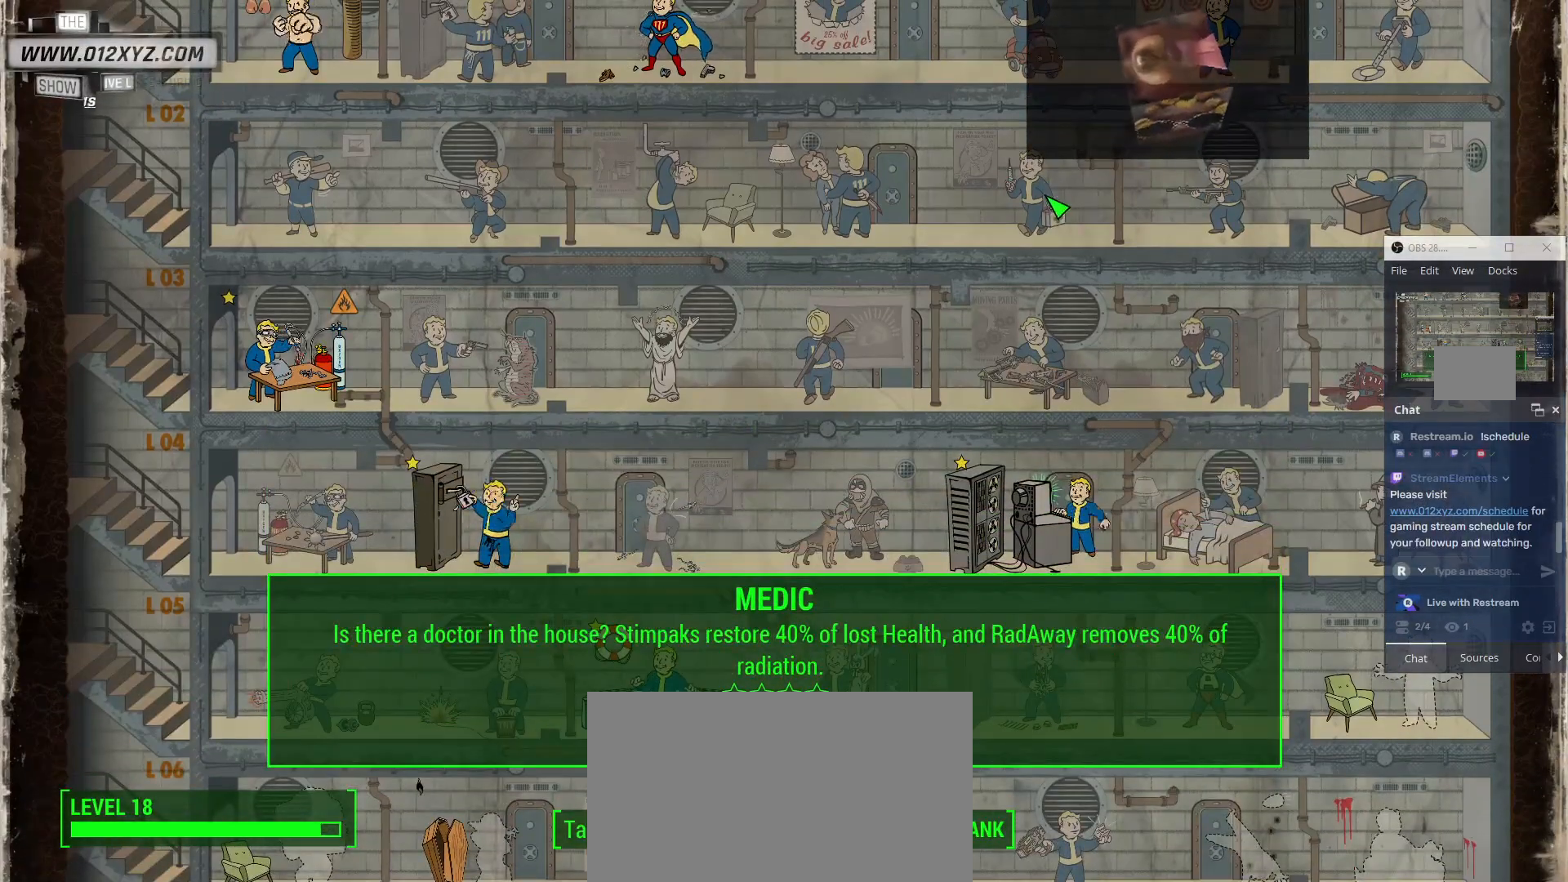
{"keys": [], "mouse": [], "events": []}
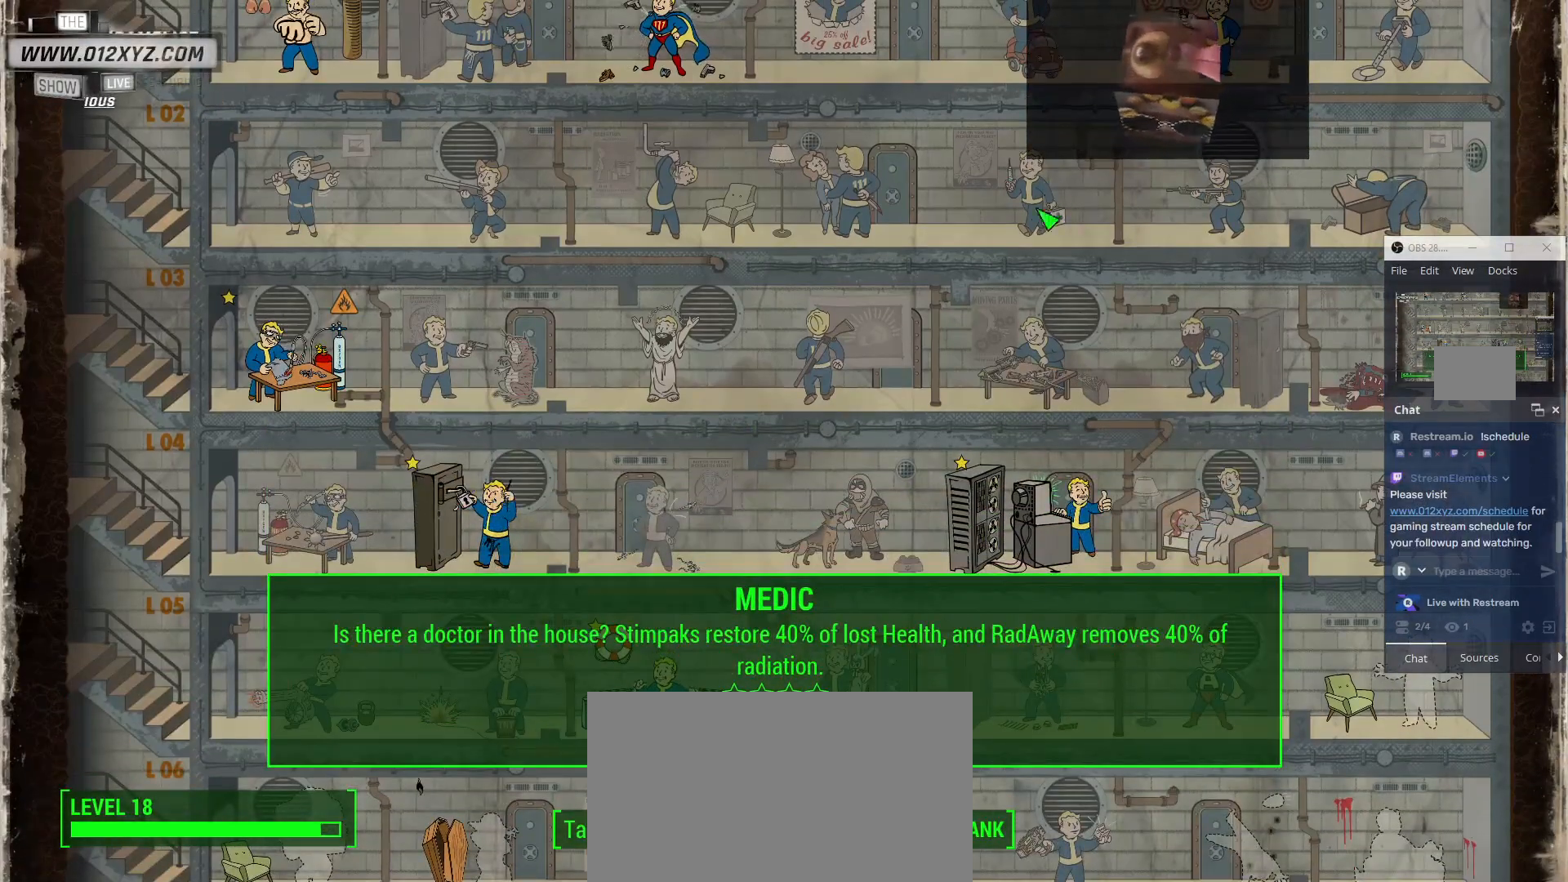
{"keys": [], "mouse": [], "events": []}
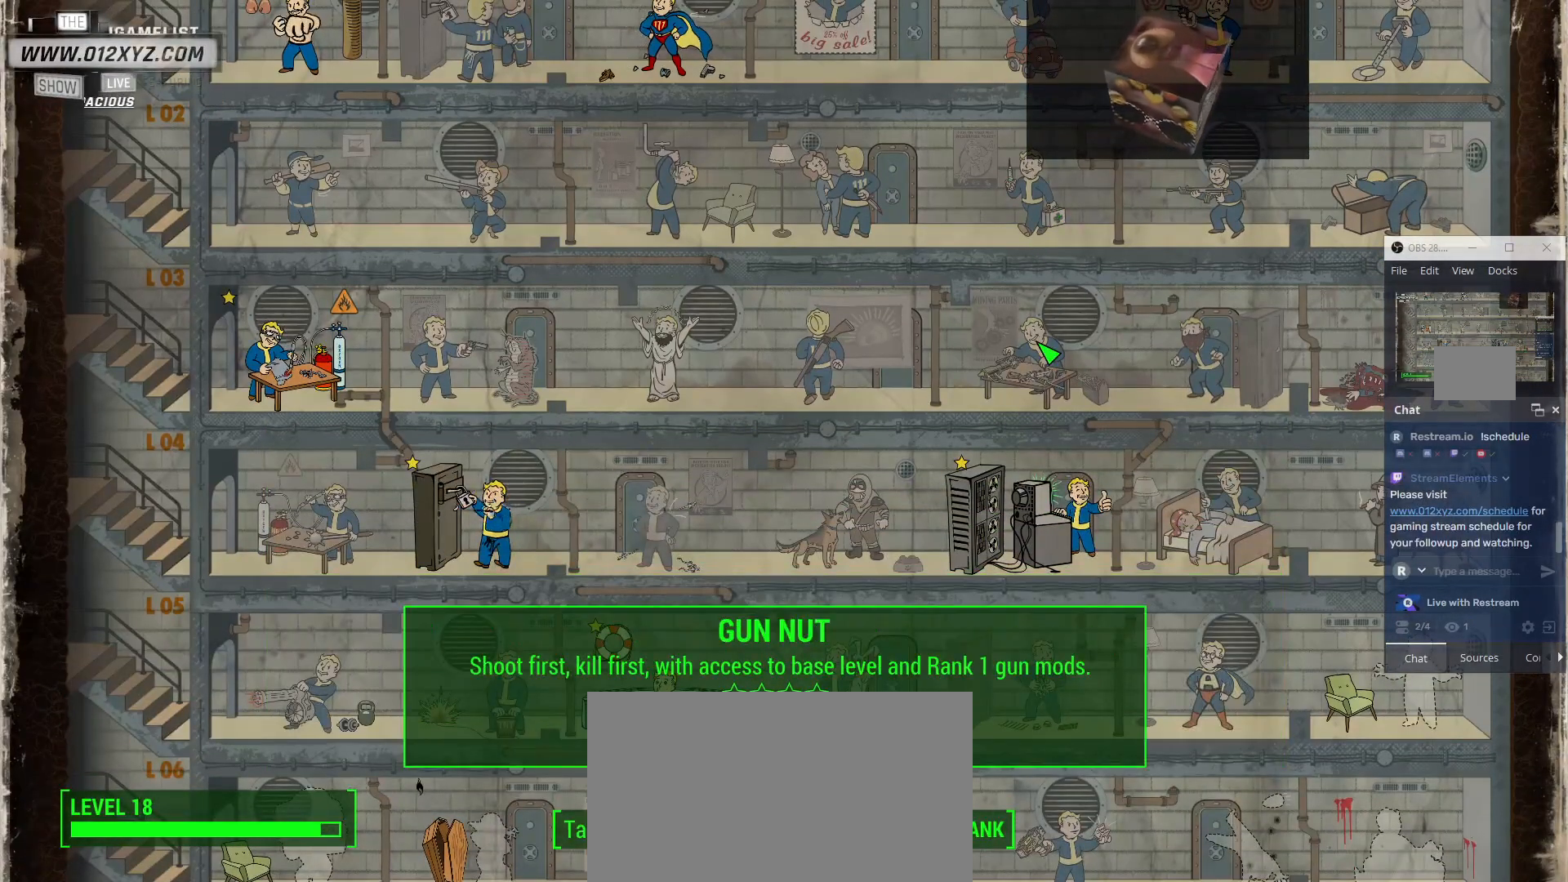
{"keys": [], "mouse": [], "events": []}
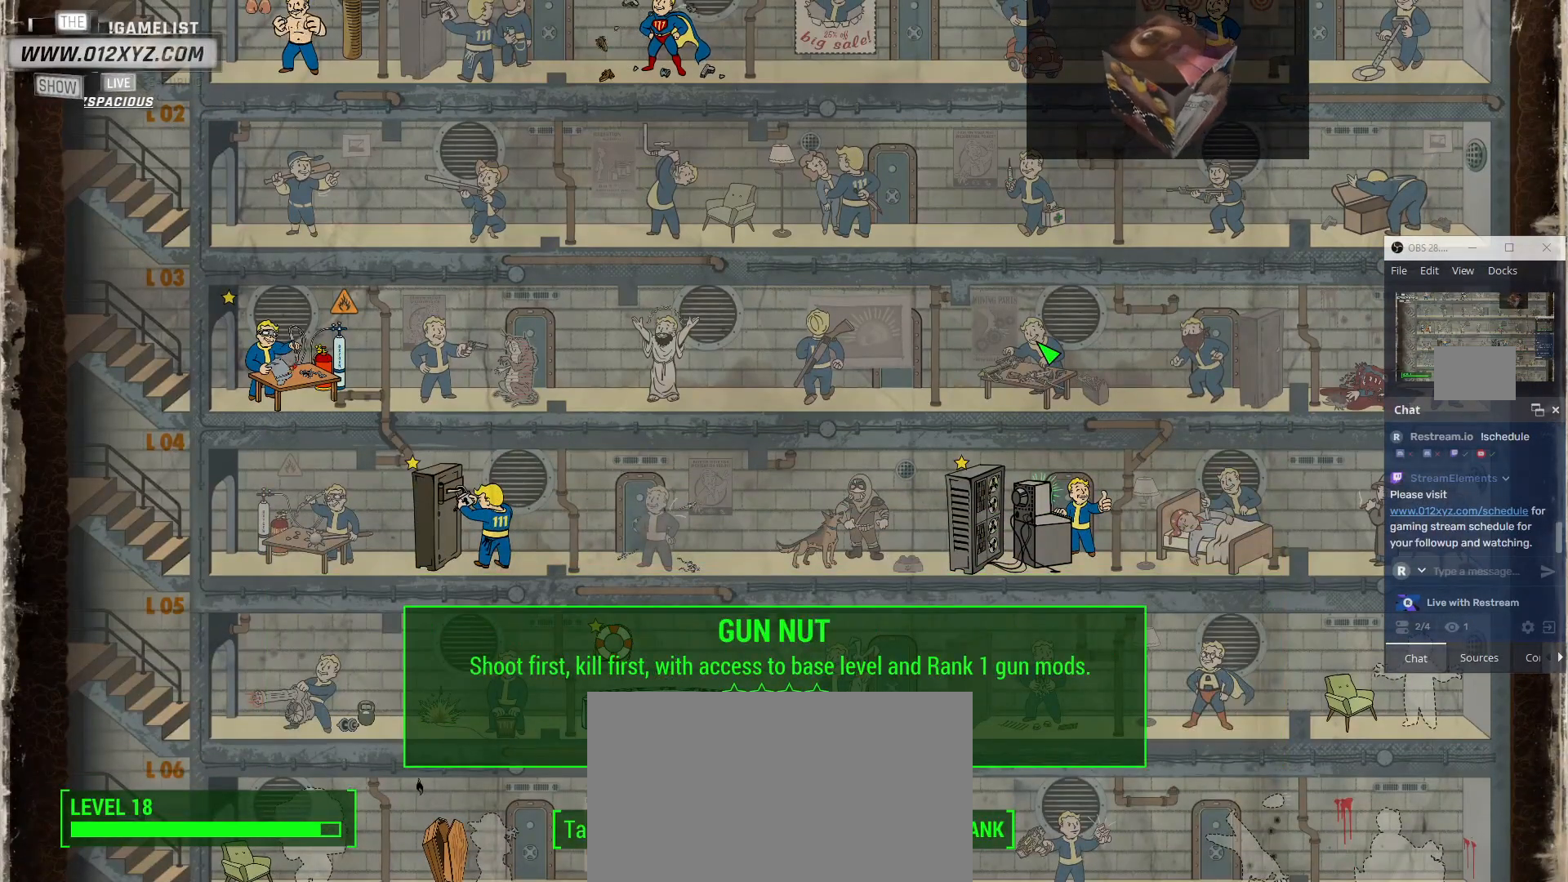
{"keys": [], "mouse": [], "events": []}
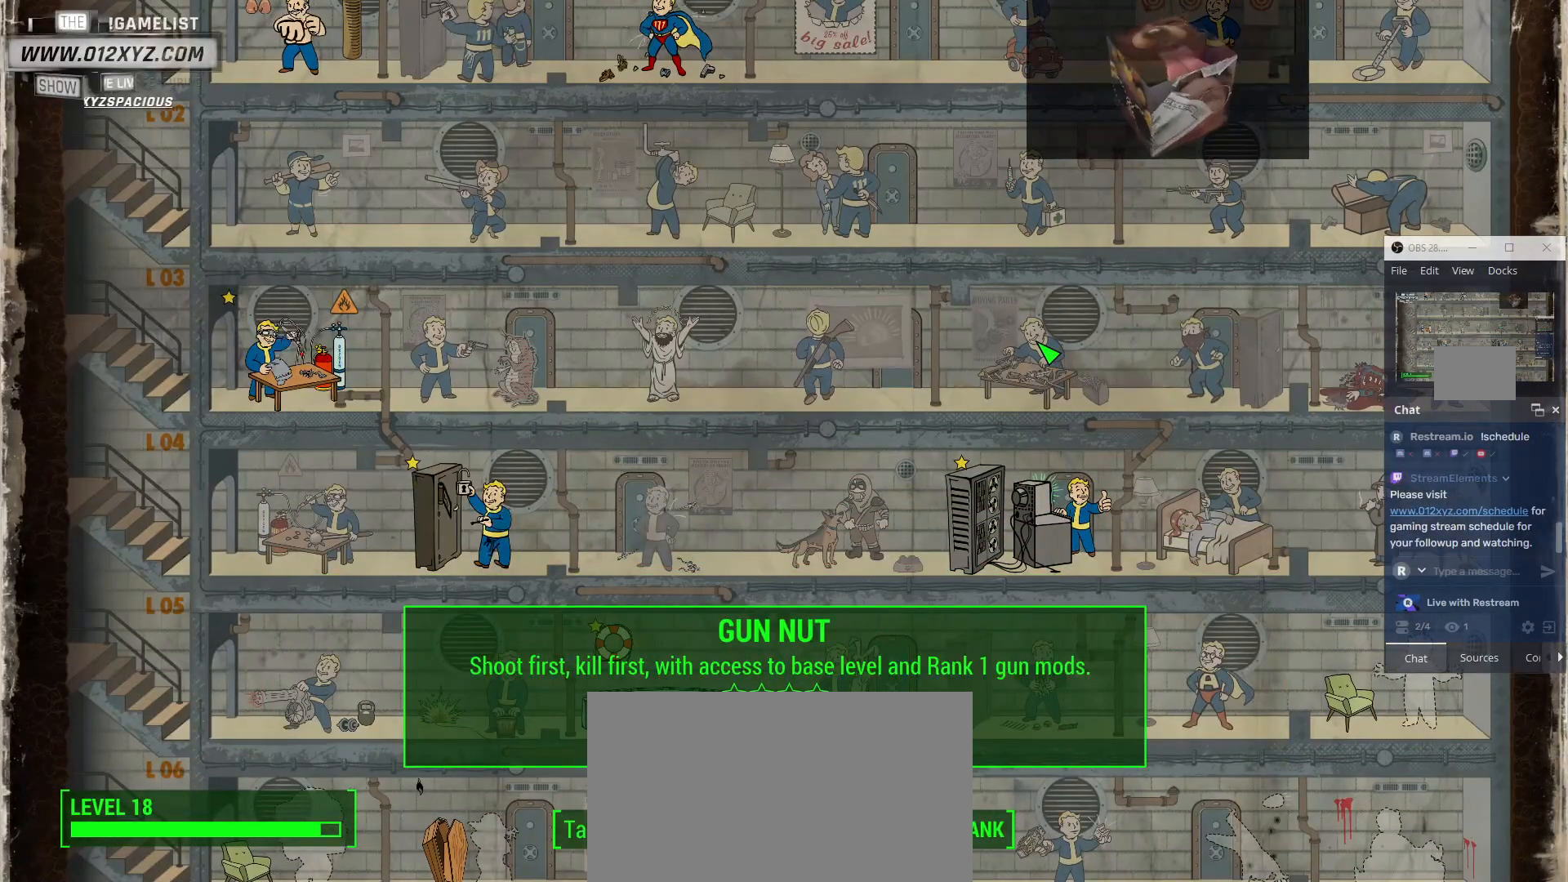
{"keys": [], "mouse": [], "events": []}
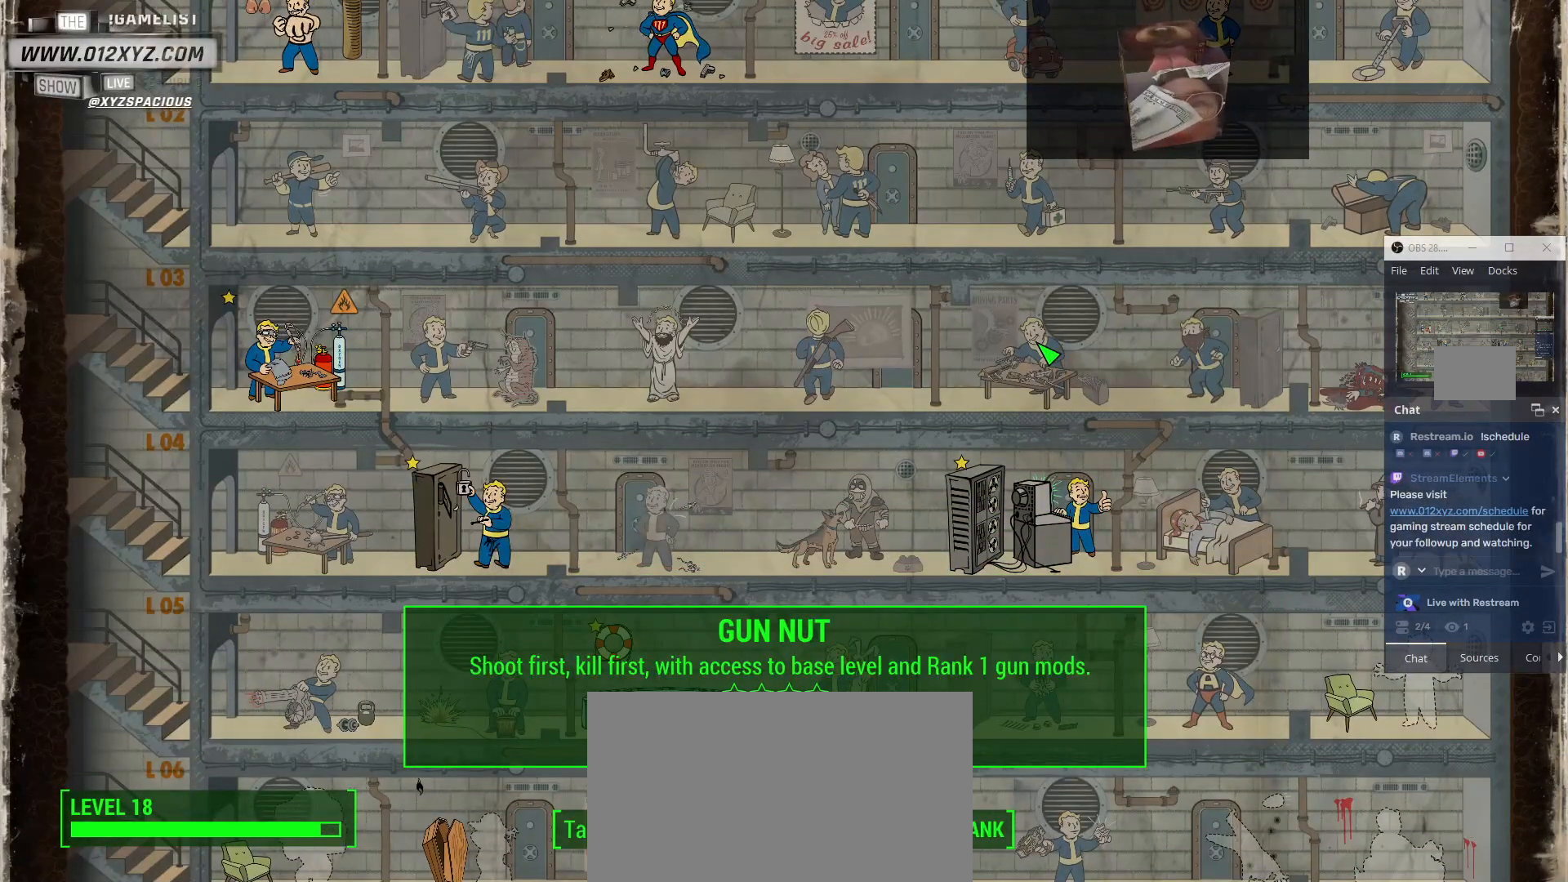
{"keys": [], "mouse": [], "events": []}
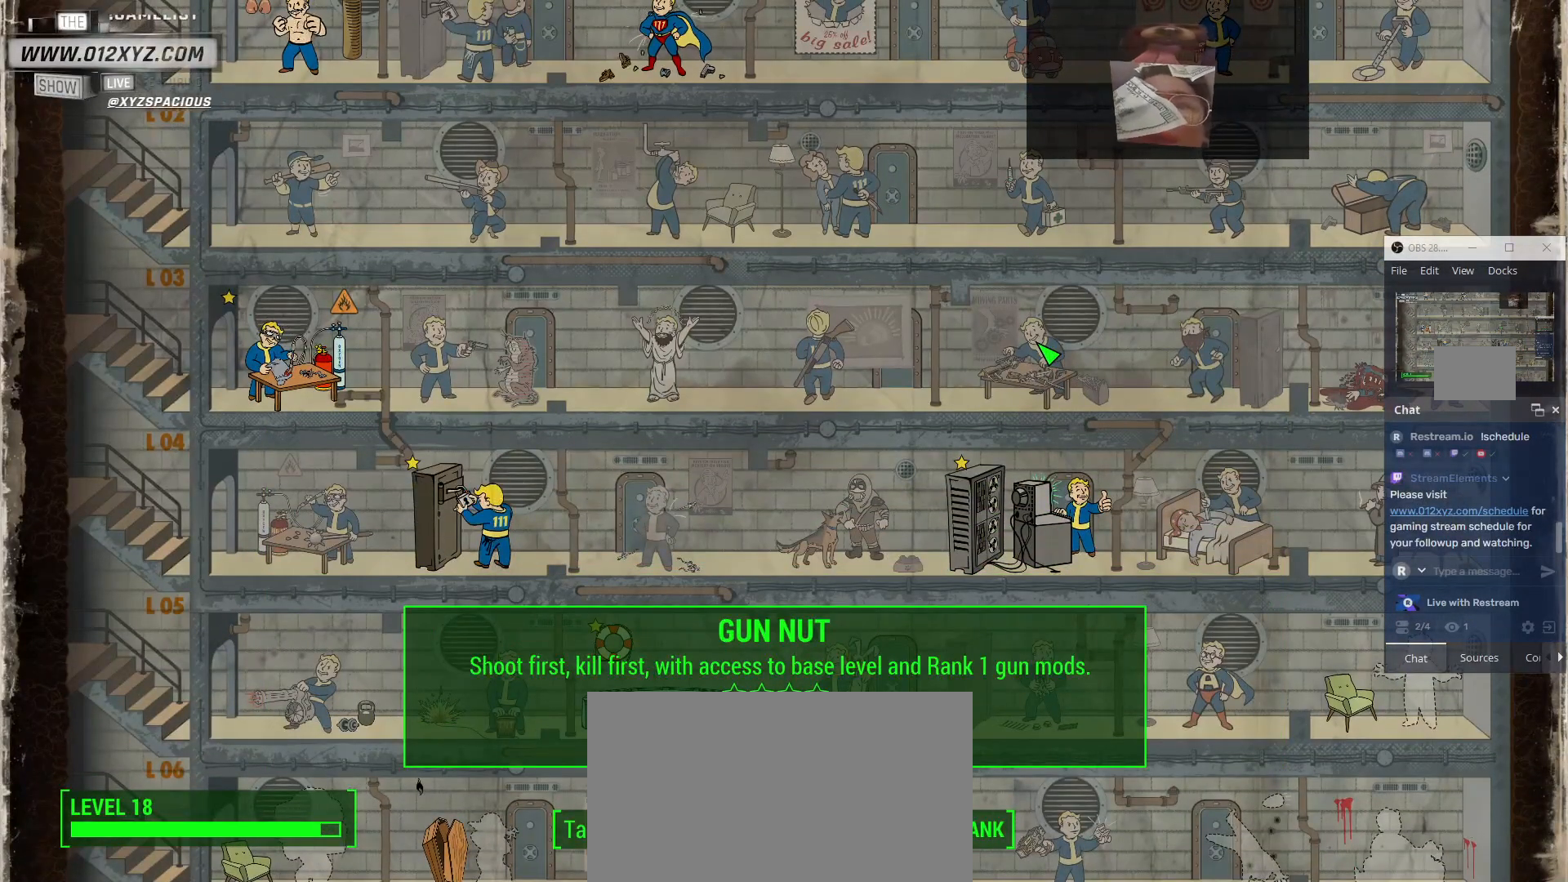
{"keys": [], "mouse": ["right"], "events": [[200, "mouse_right", "down"]]}
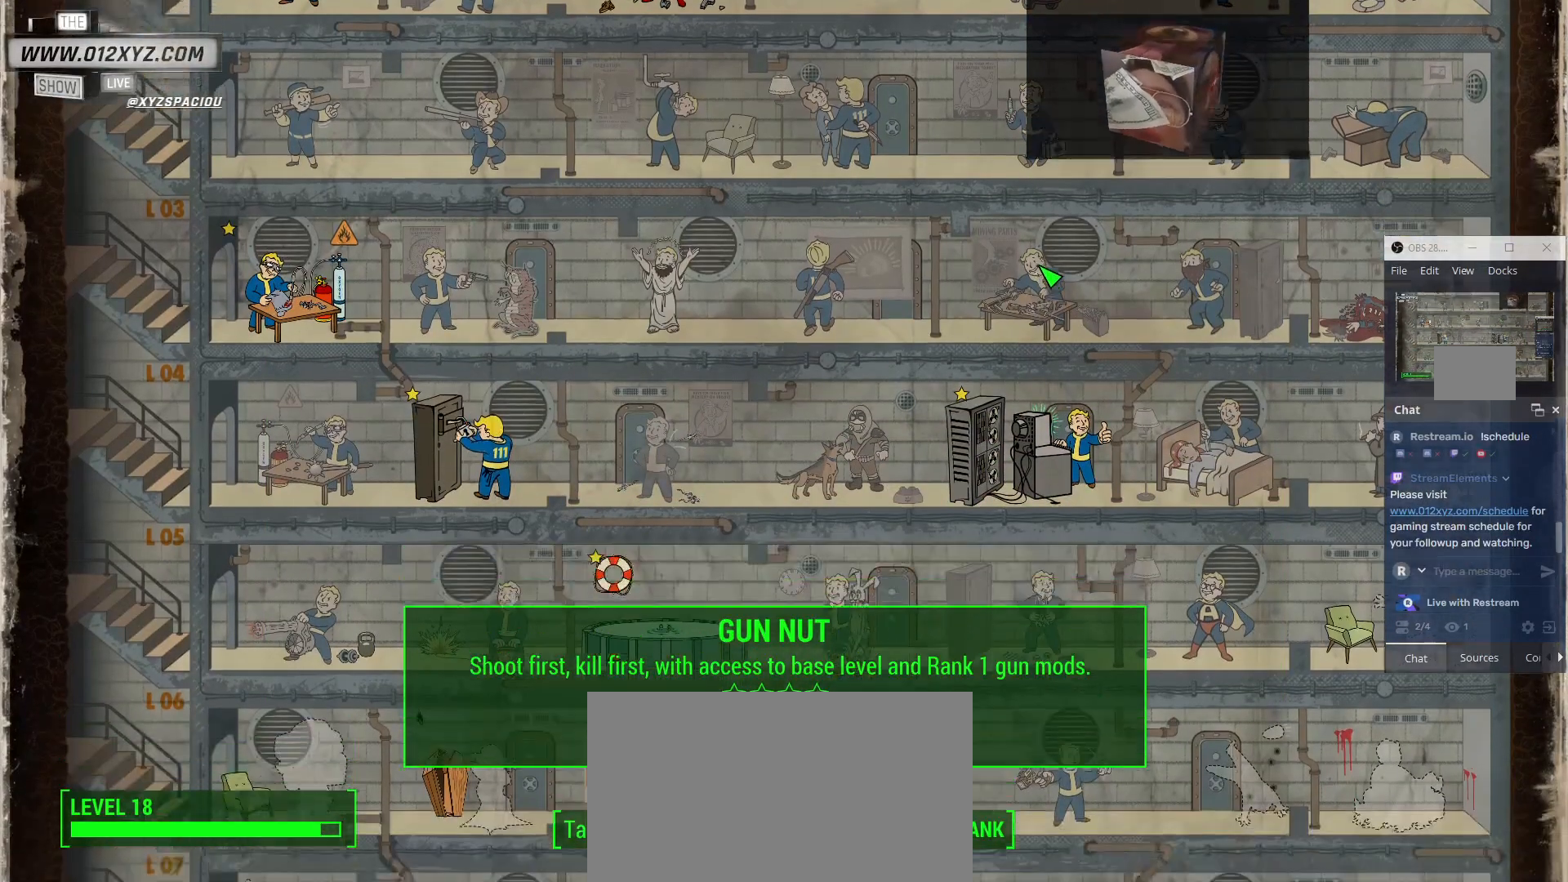
{"keys": [], "mouse": [], "events": [[333, "mouse_right", "up"]]}
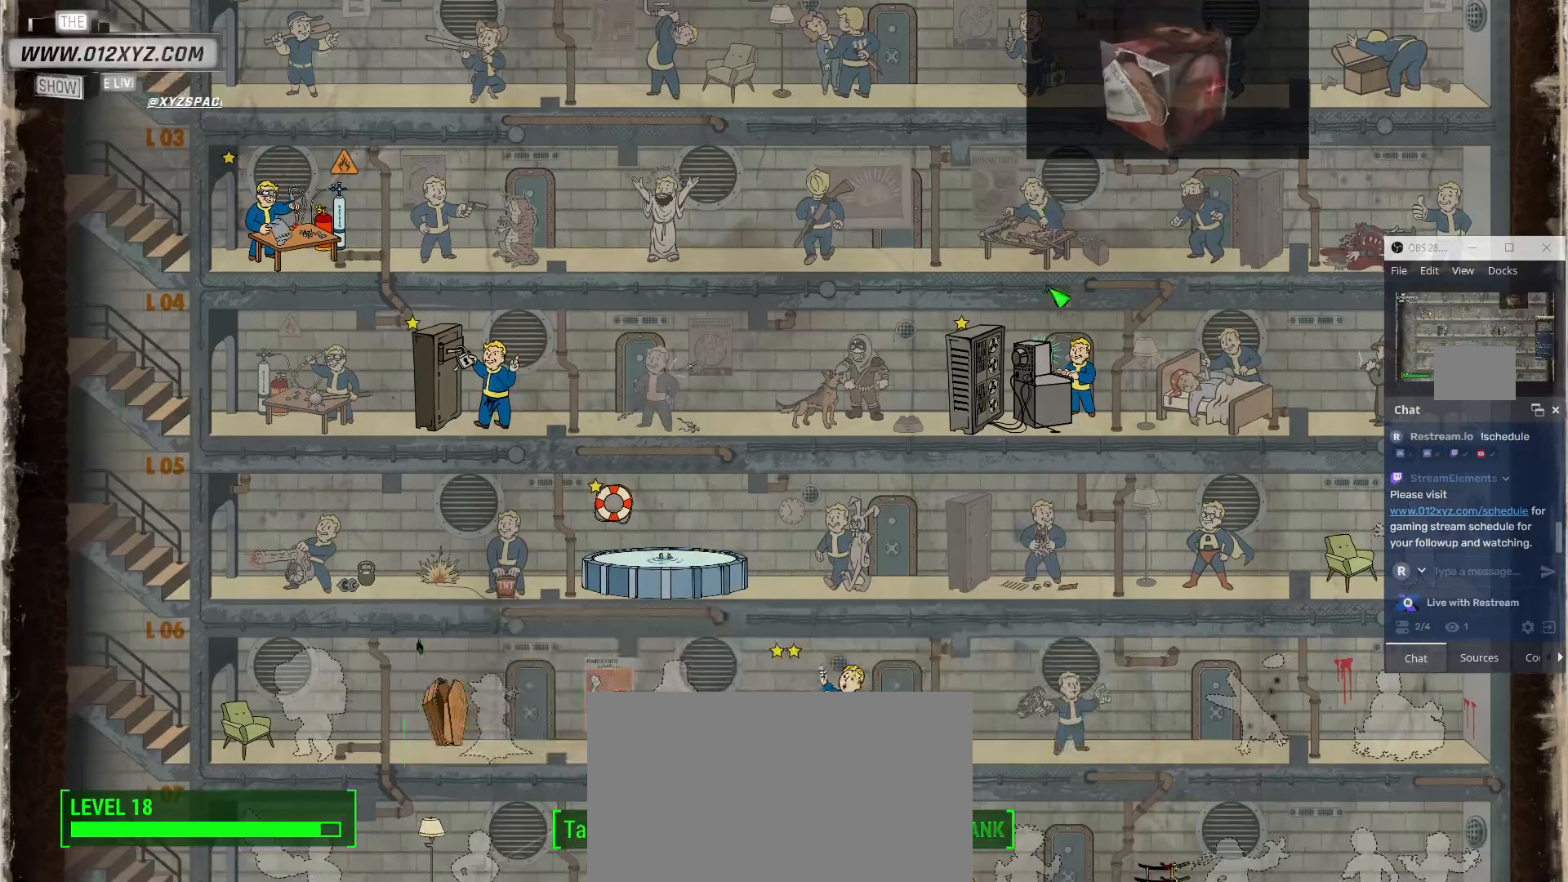
{"keys": [], "mouse": [], "events": []}
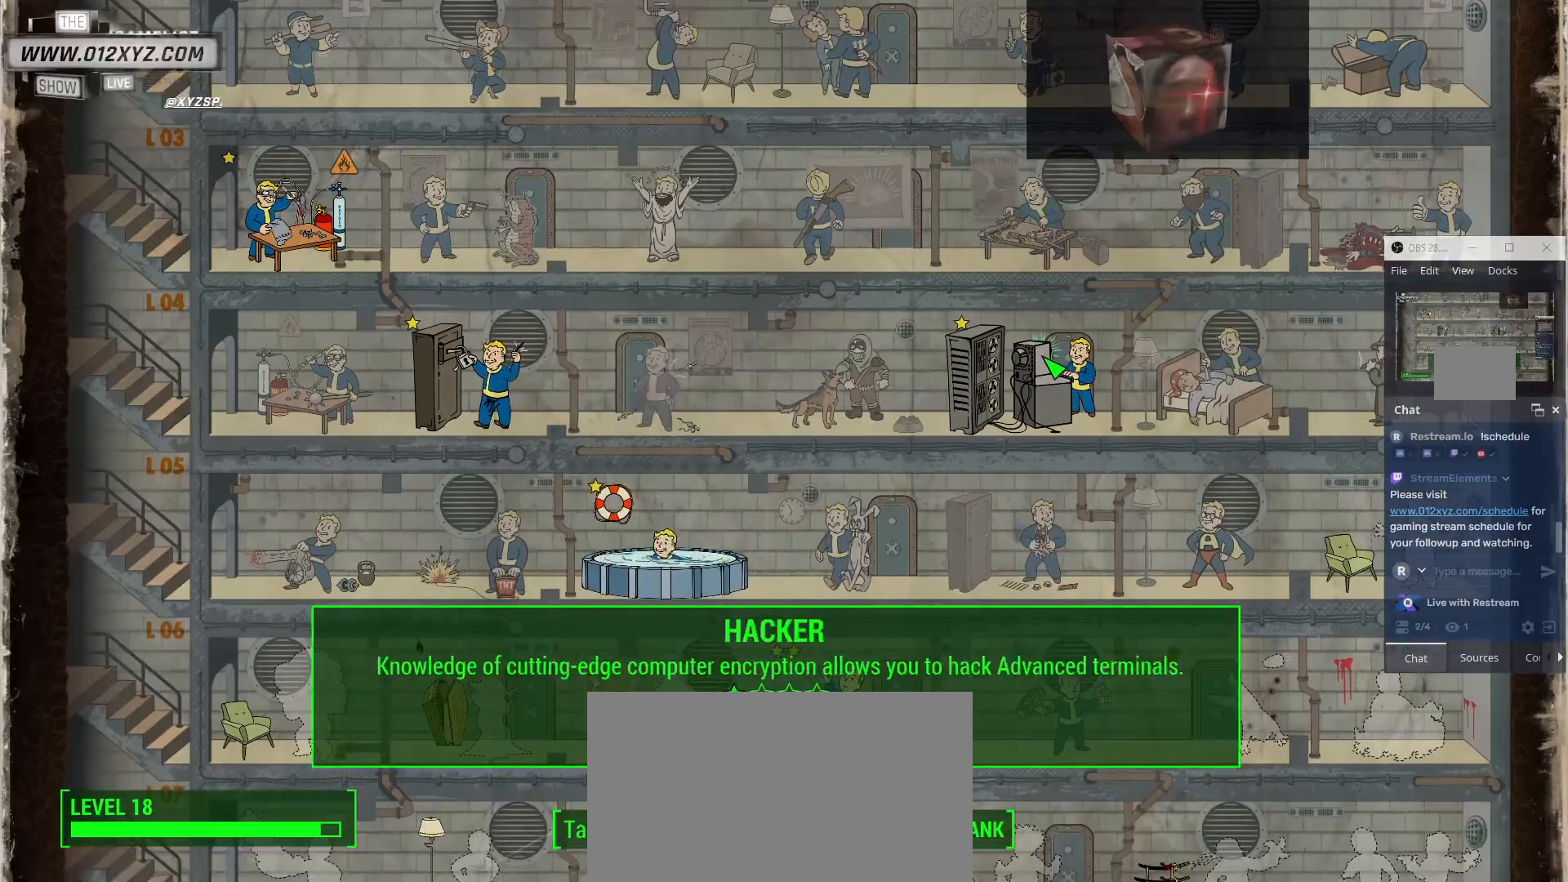
{"keys": [], "mouse": ["right"], "events": [[467, "mouse_right", "down"]]}
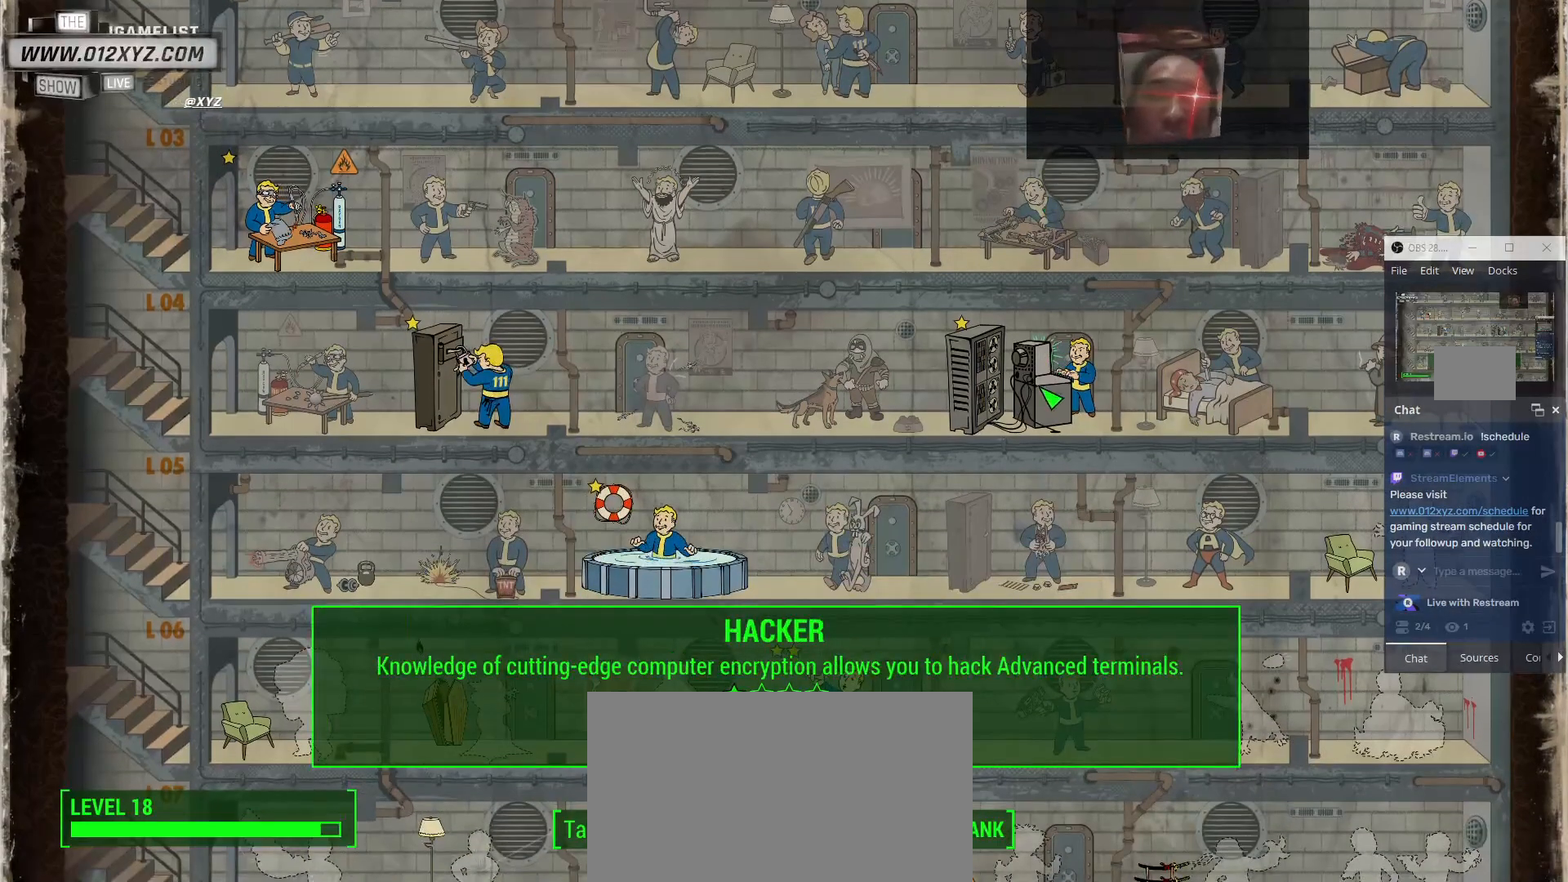
{"keys": [], "mouse": [], "events": [[333, "mouse_right", "up"]]}
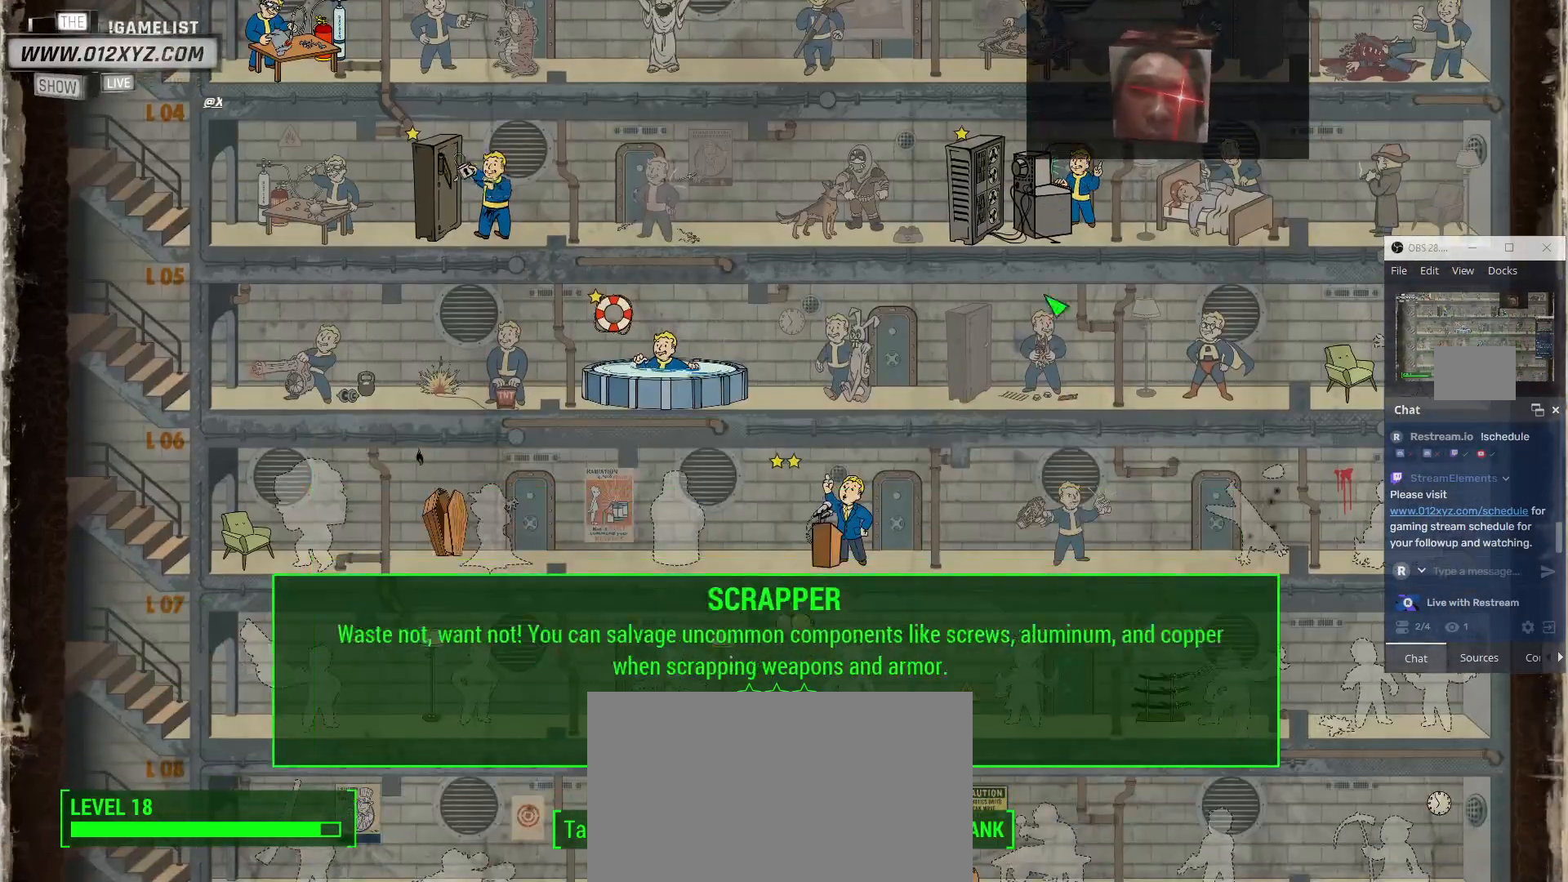
{"keys": [], "mouse": [], "events": []}
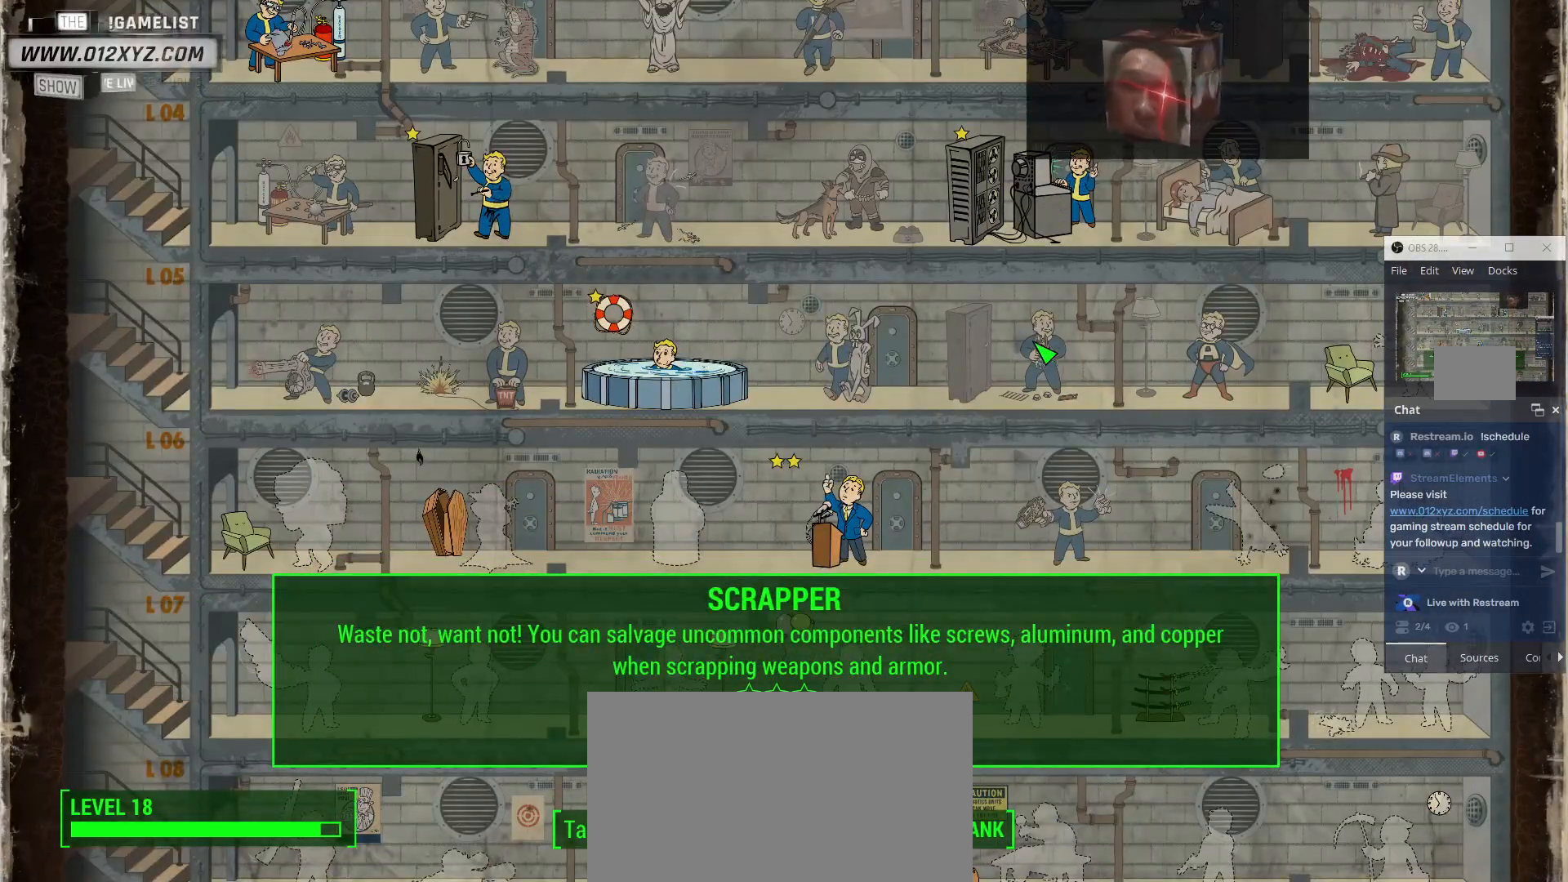
{"keys": [], "mouse": [], "events": []}
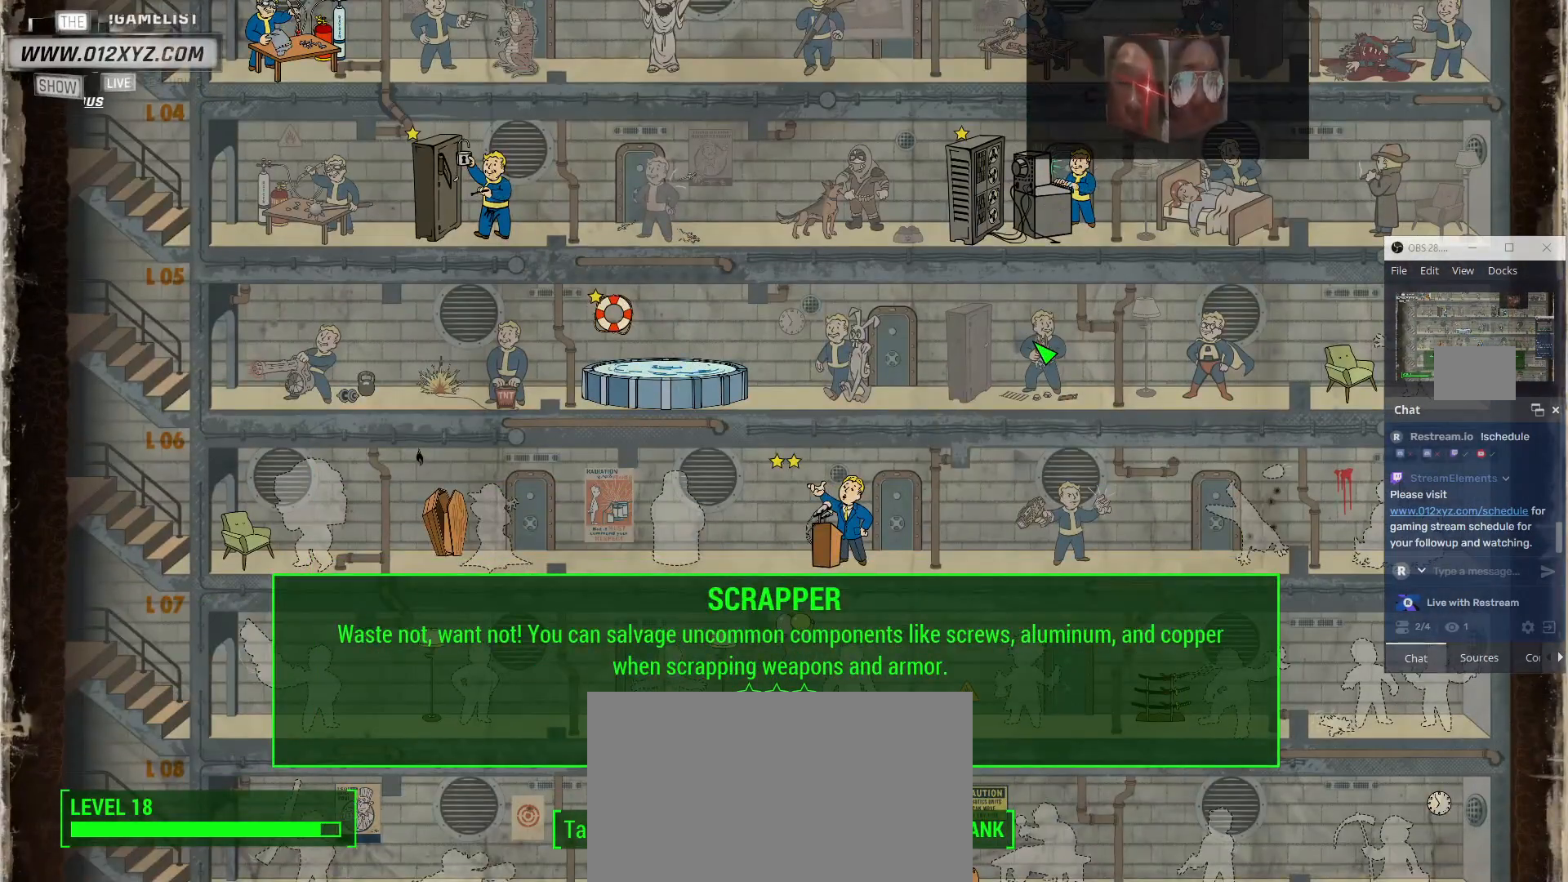
{"keys": [], "mouse": [], "events": []}
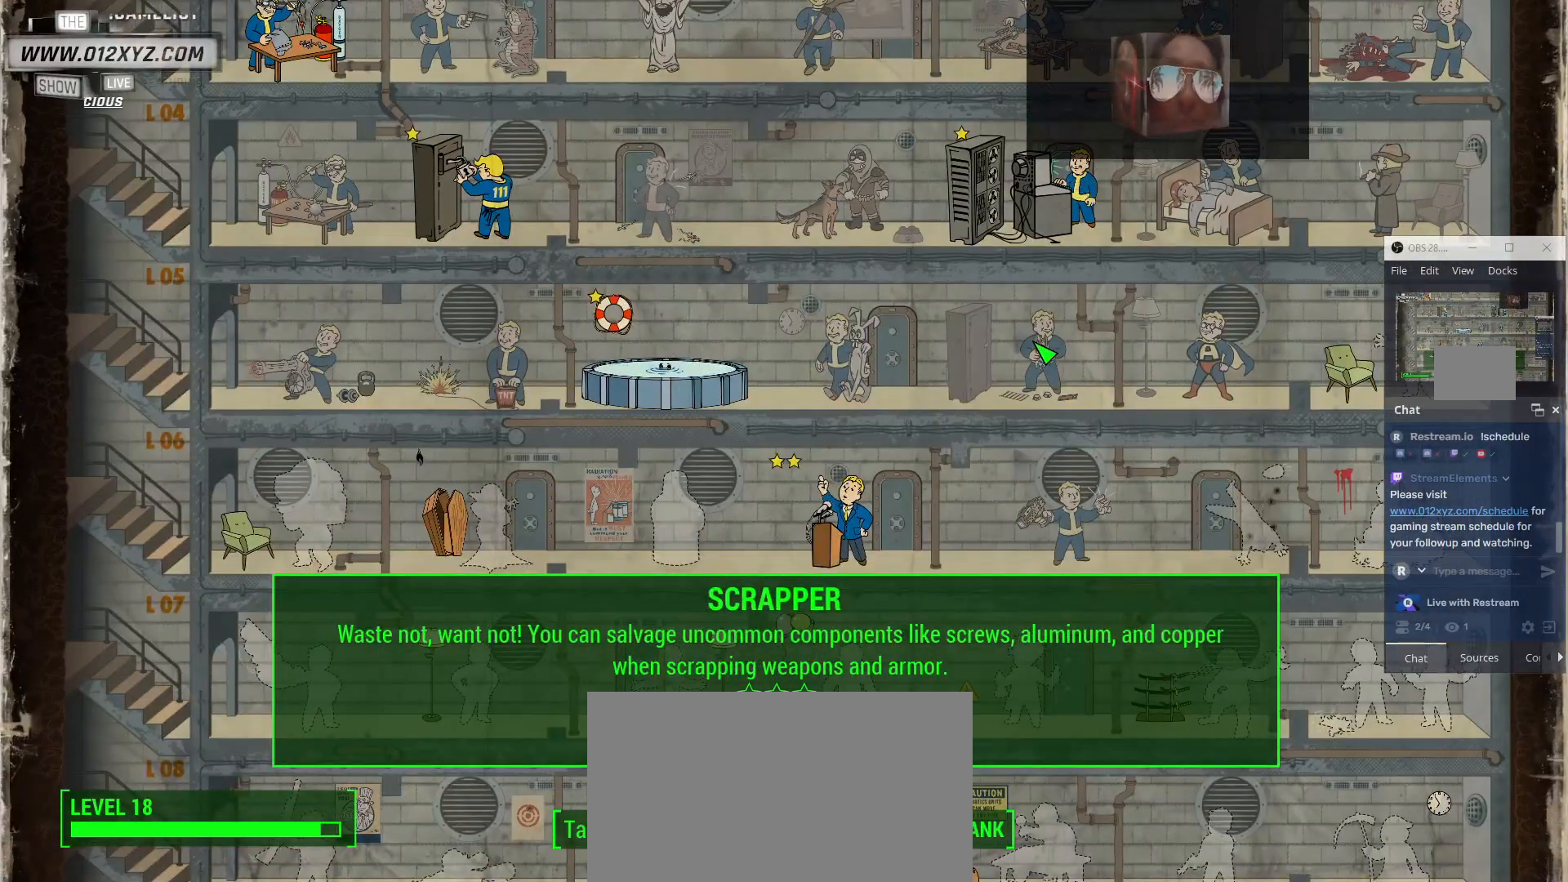
{"keys": [], "mouse": [], "events": []}
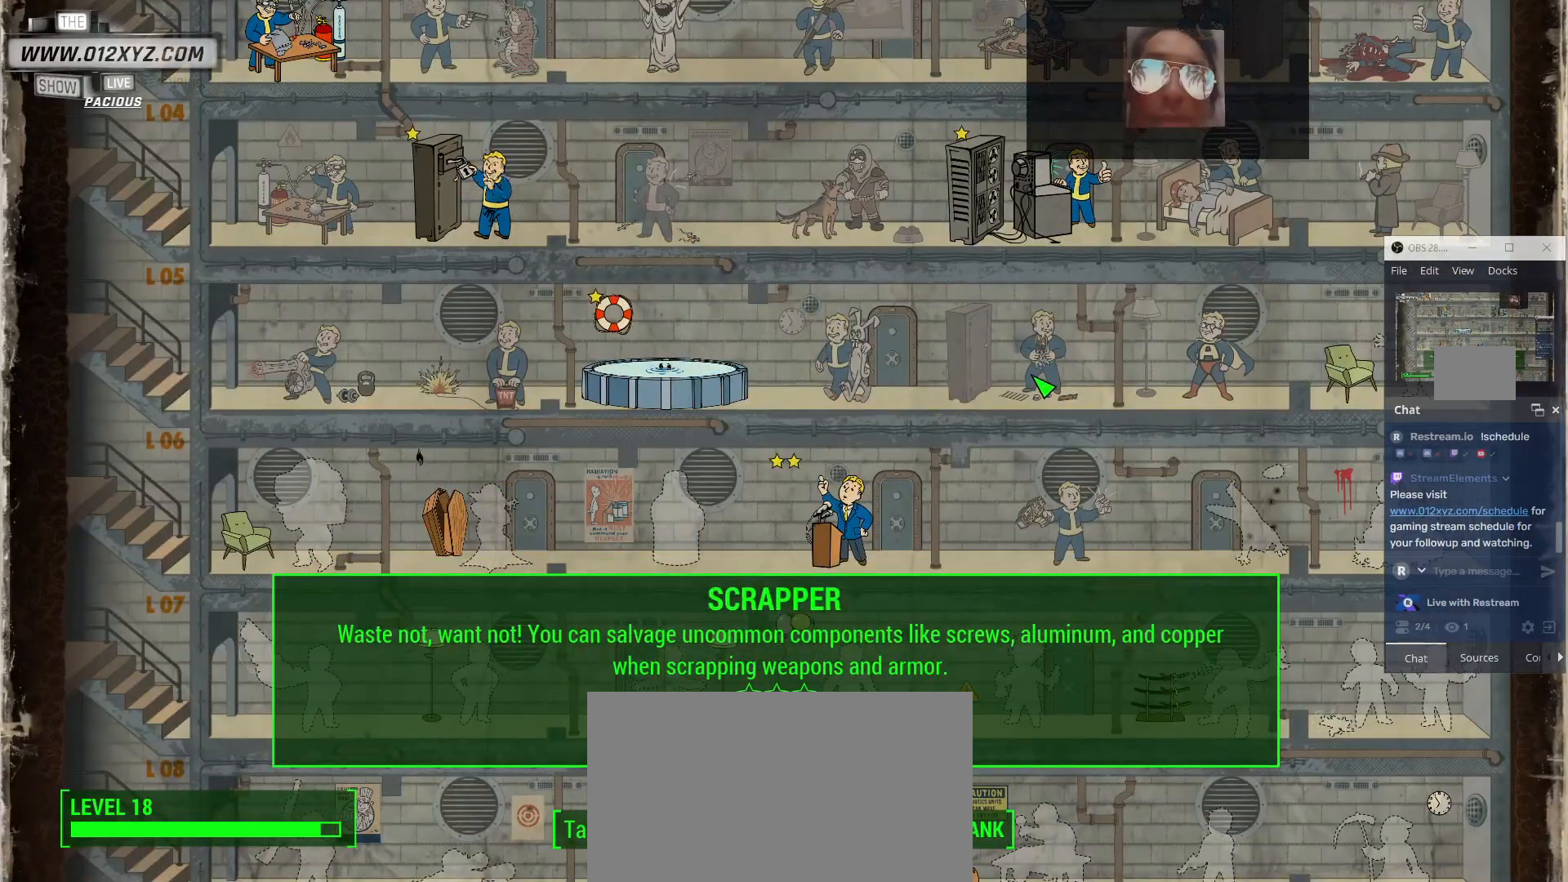
{"keys": [], "mouse": [], "events": [[33, "mouse_right", "down"], [467, "mouse_right", "up"]]}
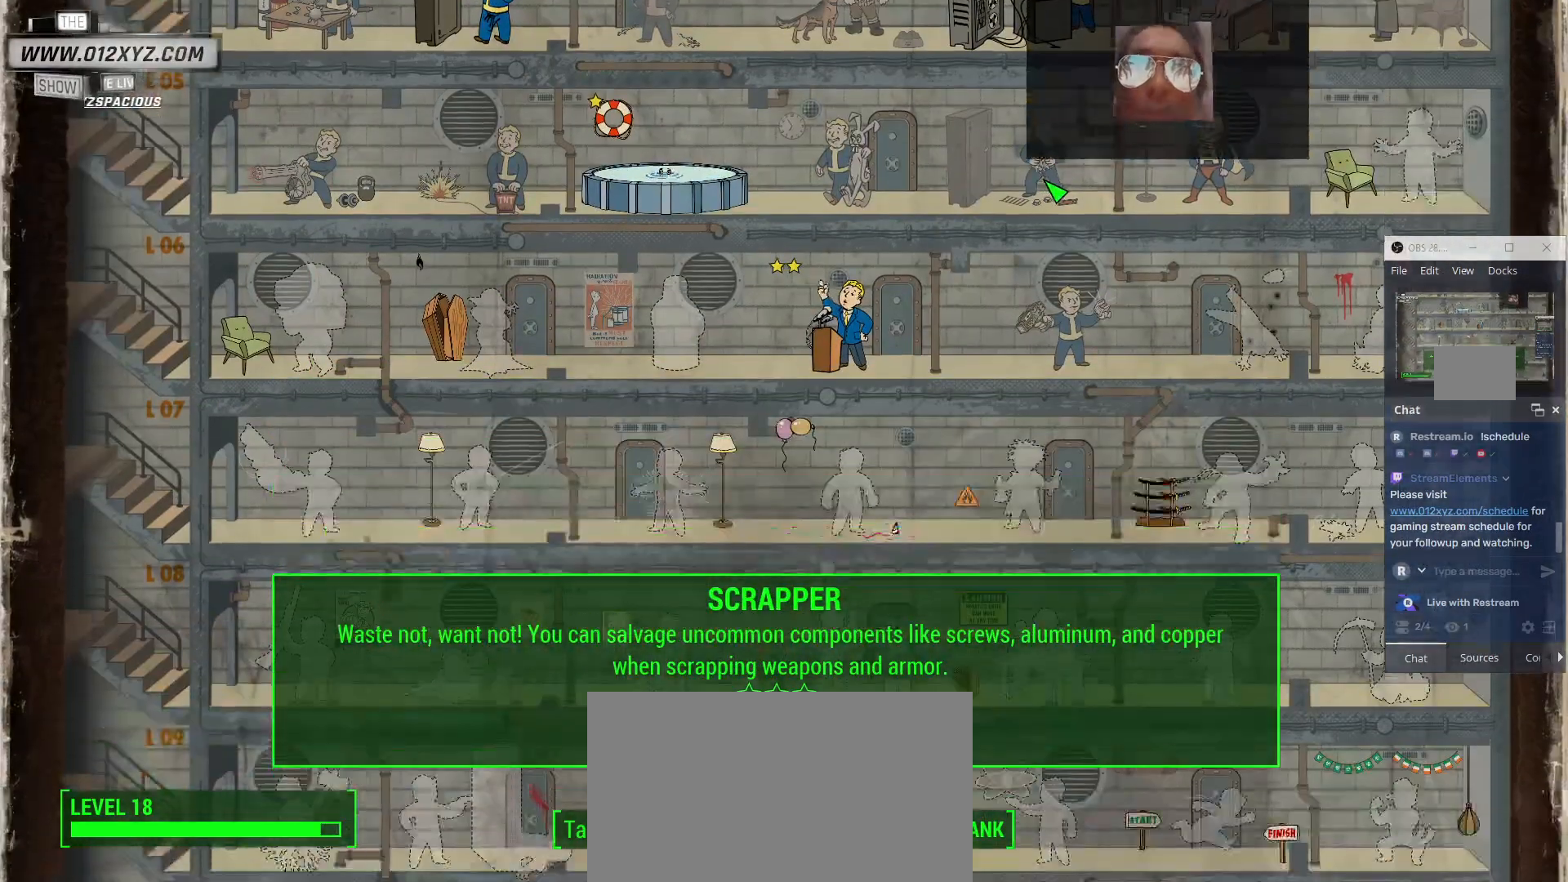
{"keys": [], "mouse": [], "events": []}
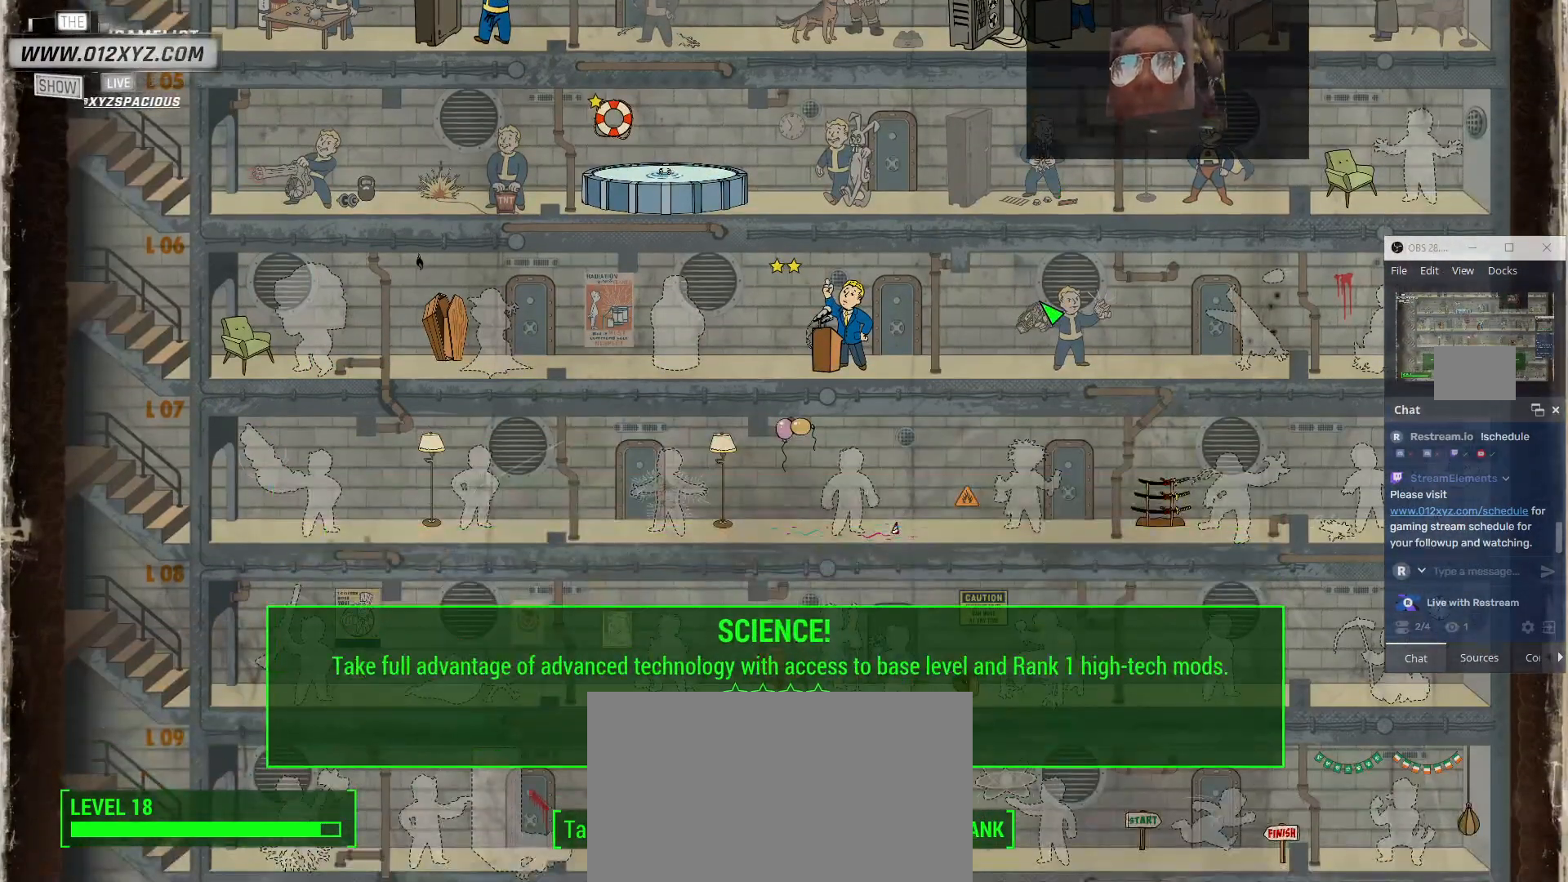
{"keys": [], "mouse": [], "events": []}
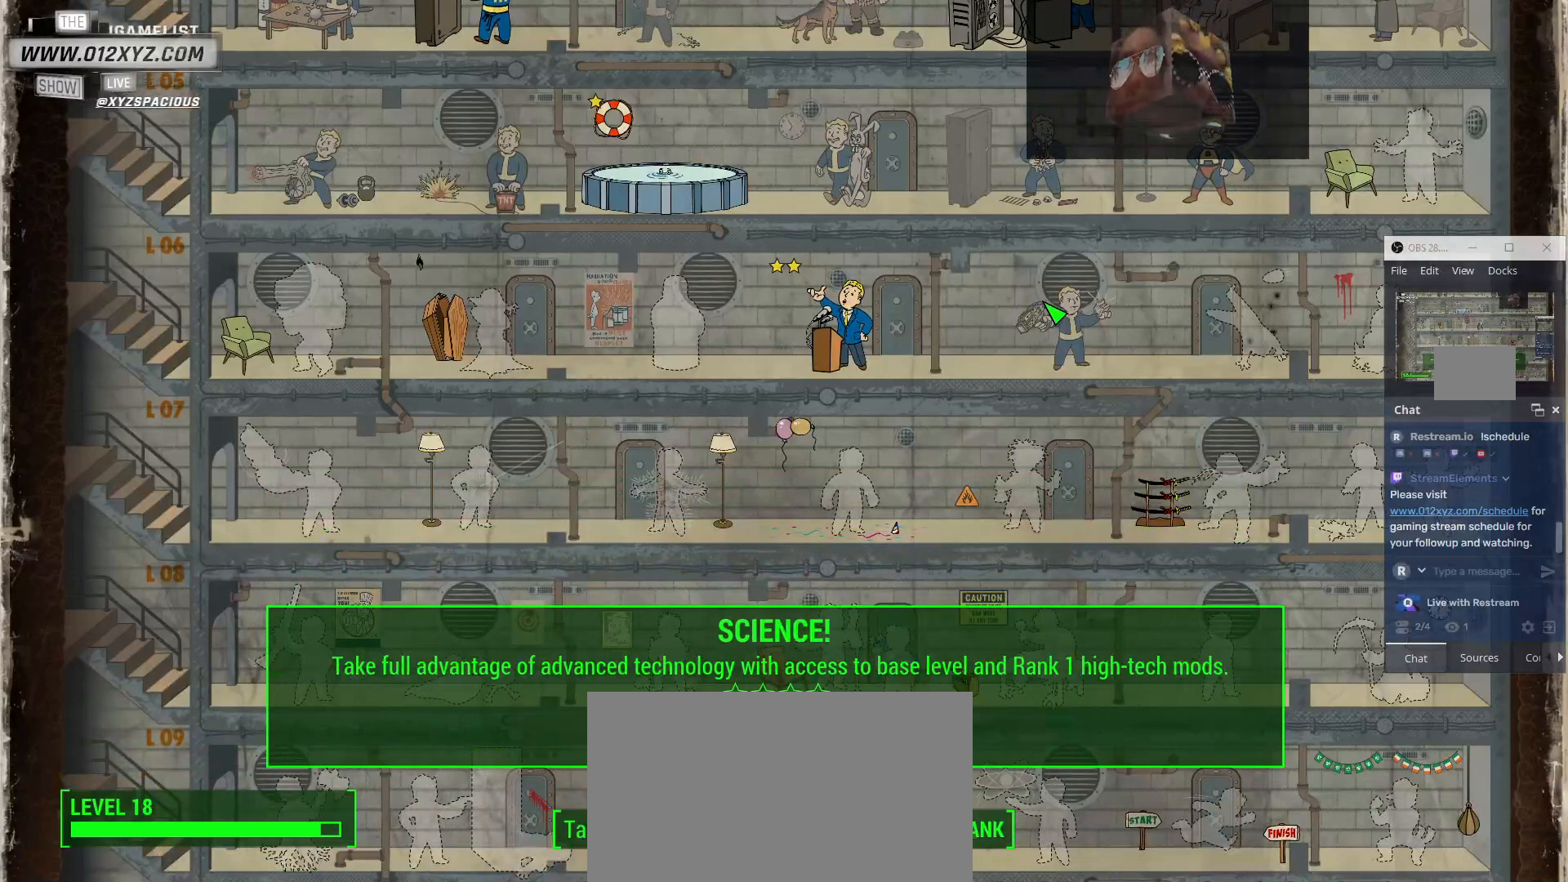
{"keys": [], "mouse": [], "events": []}
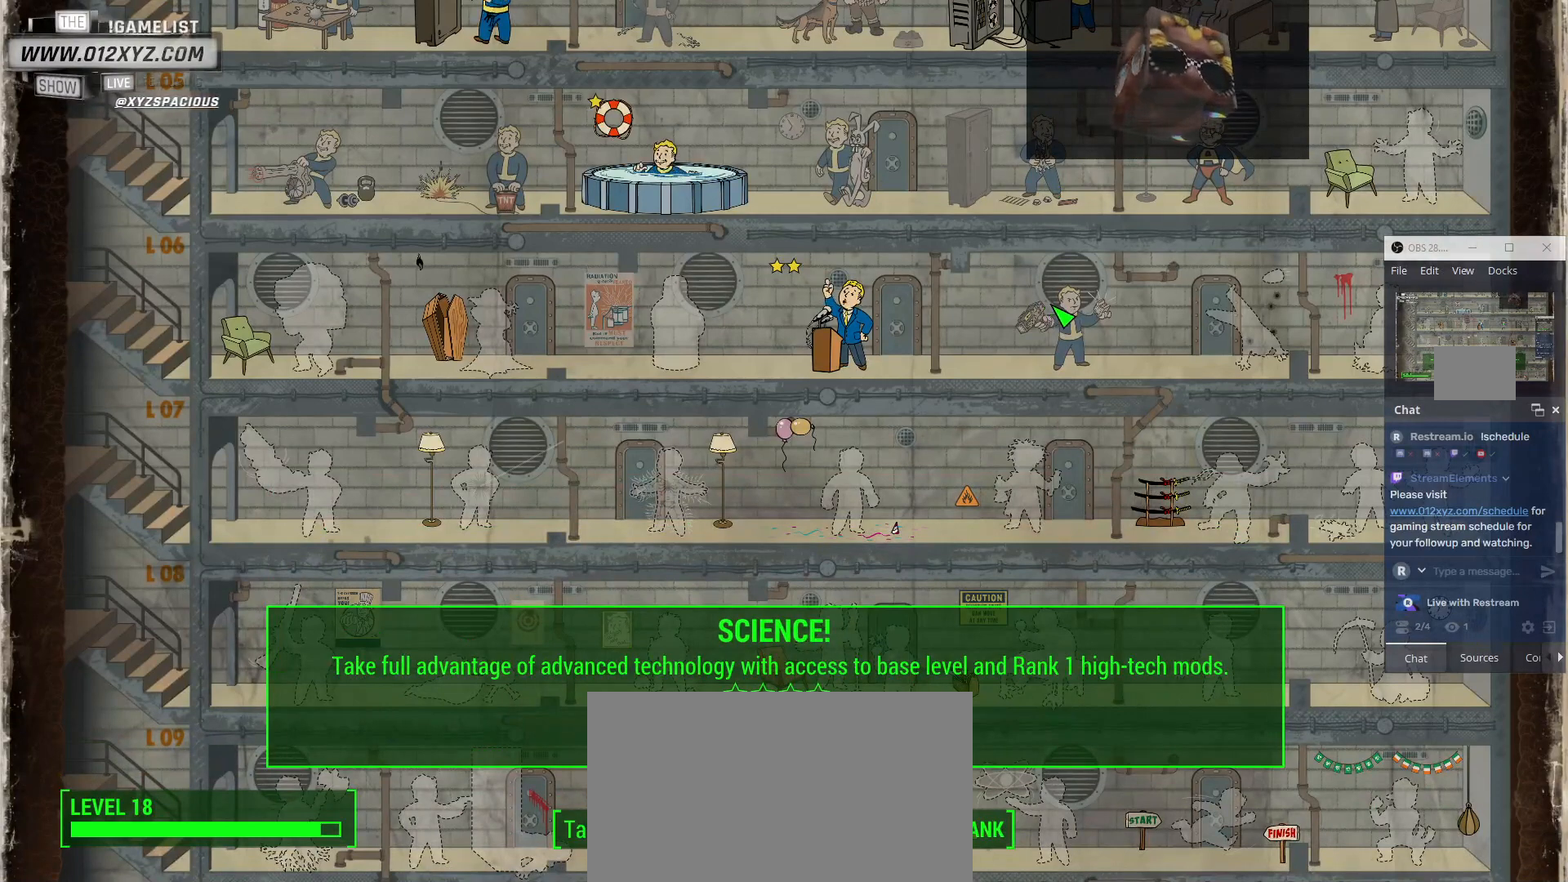
{"keys": [], "mouse": [], "events": []}
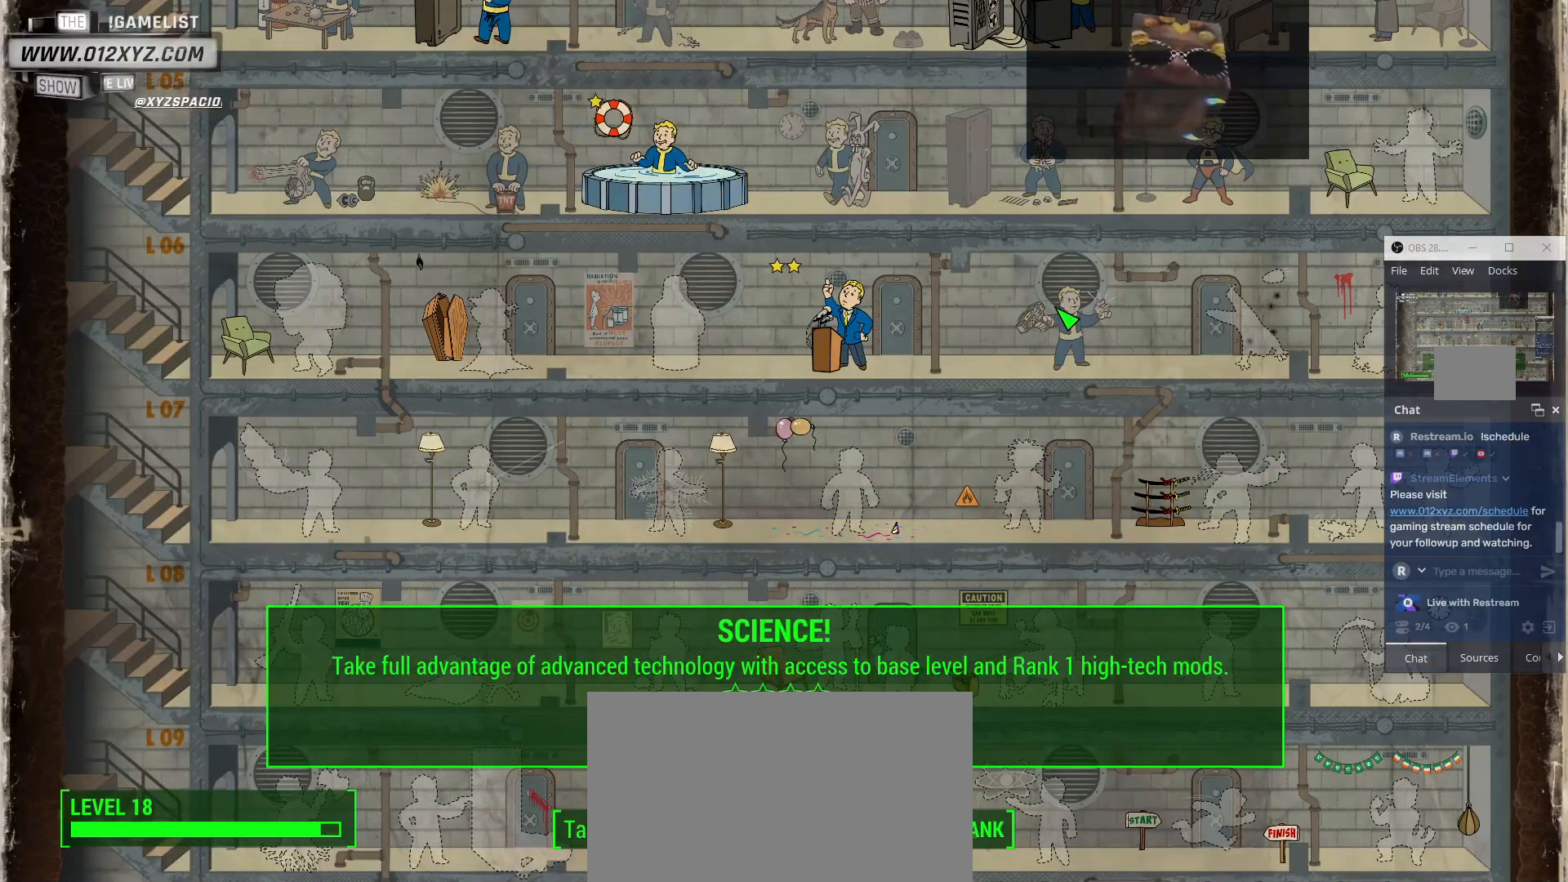
{"keys": [], "mouse": [], "events": []}